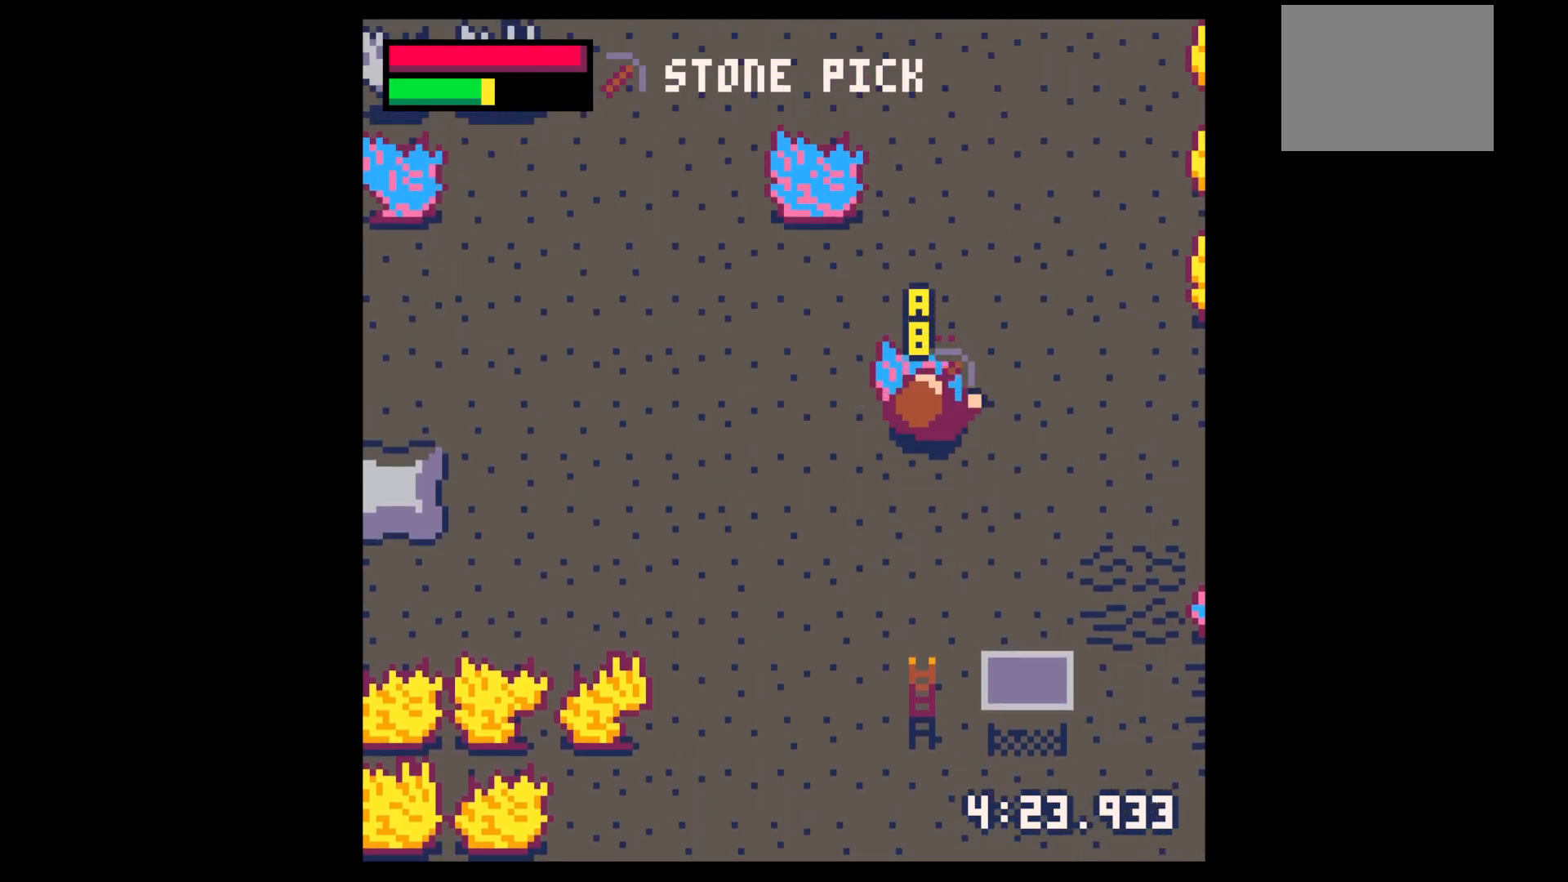
Gameplay with keyboard; each line is a JSON object with the keys held at the frame after it. "events" lists presses ("down") and releases ("up") of "down", "left", "right", "up", "x" and "z" between this image and that frame as [ms after this image, input, new state], when the widget could be followed in between. No other keys are recorded. Mouse input is not recorded.
{"keys": ["x"], "events": []}
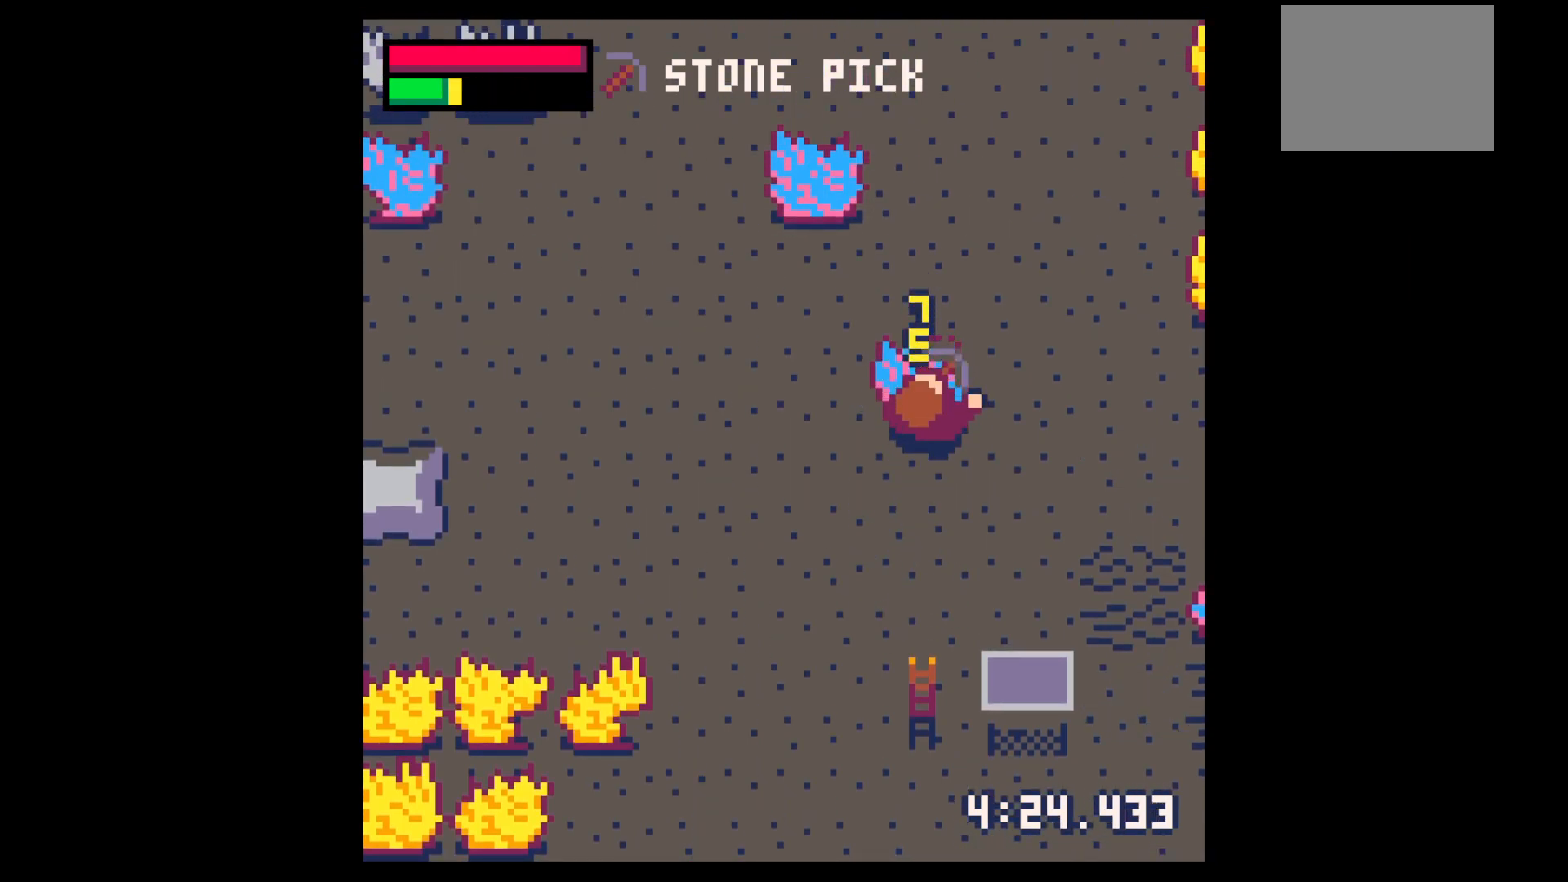
{"keys": ["x"], "events": []}
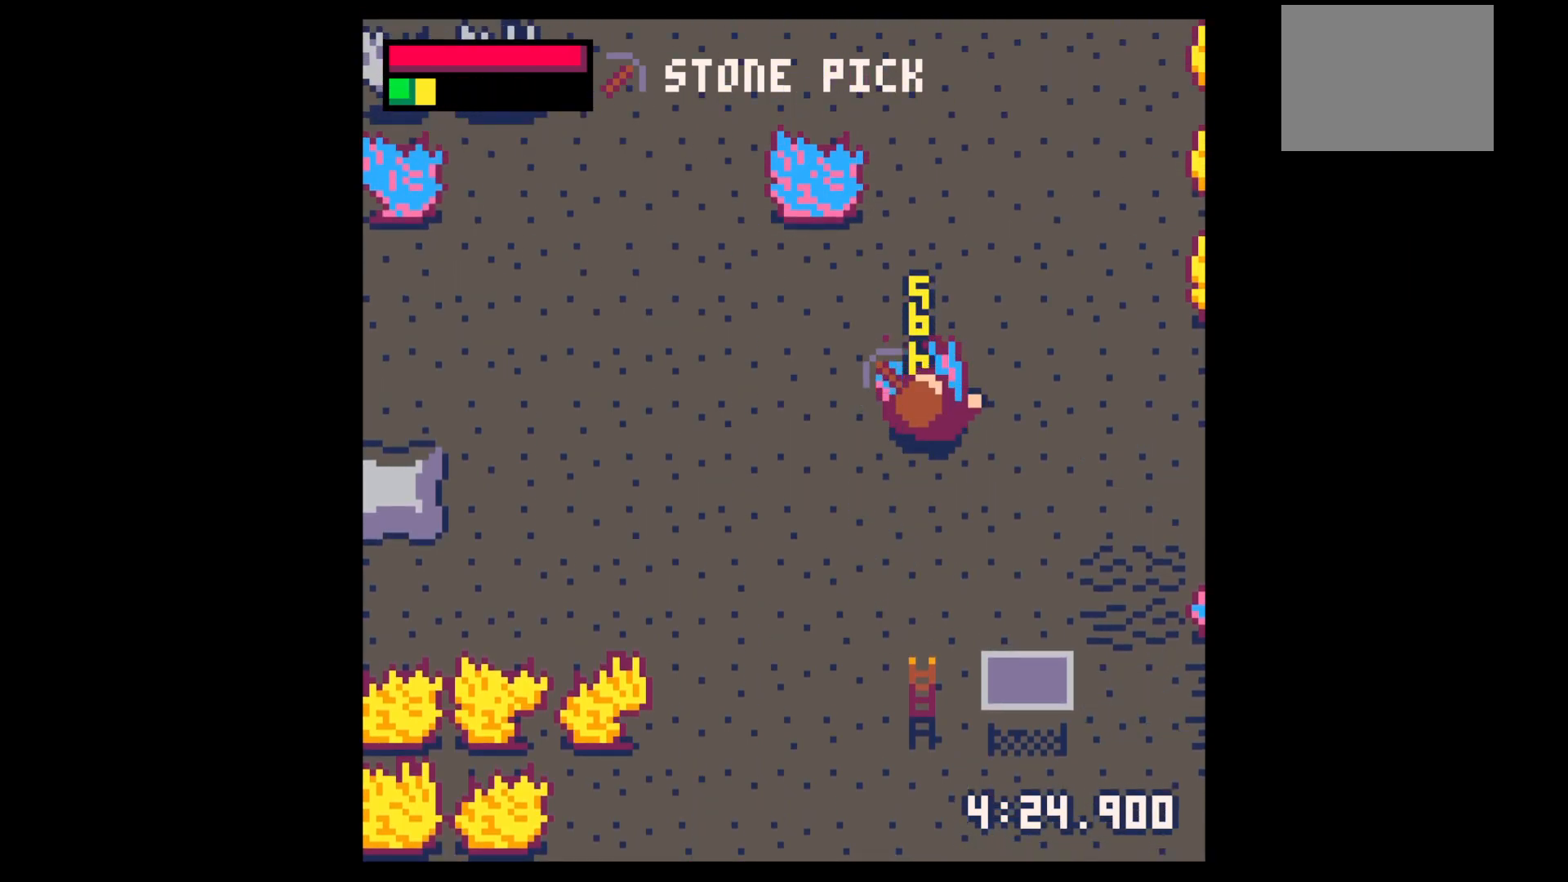
{"keys": ["down"], "events": [[467, "down", "down"], [467, "x", "up"]]}
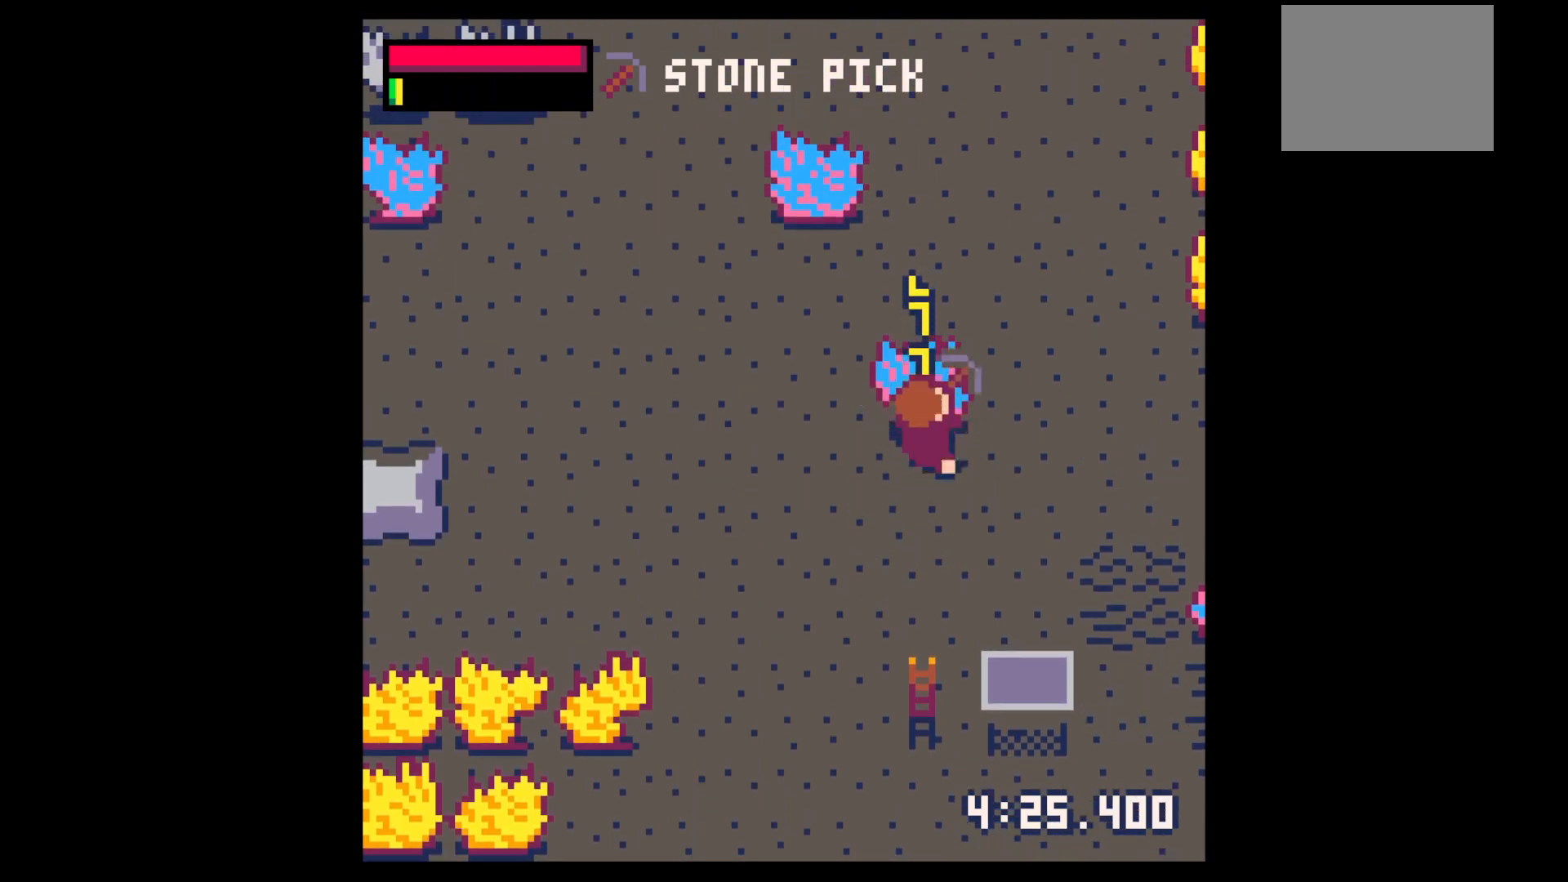
{"keys": ["down"], "events": []}
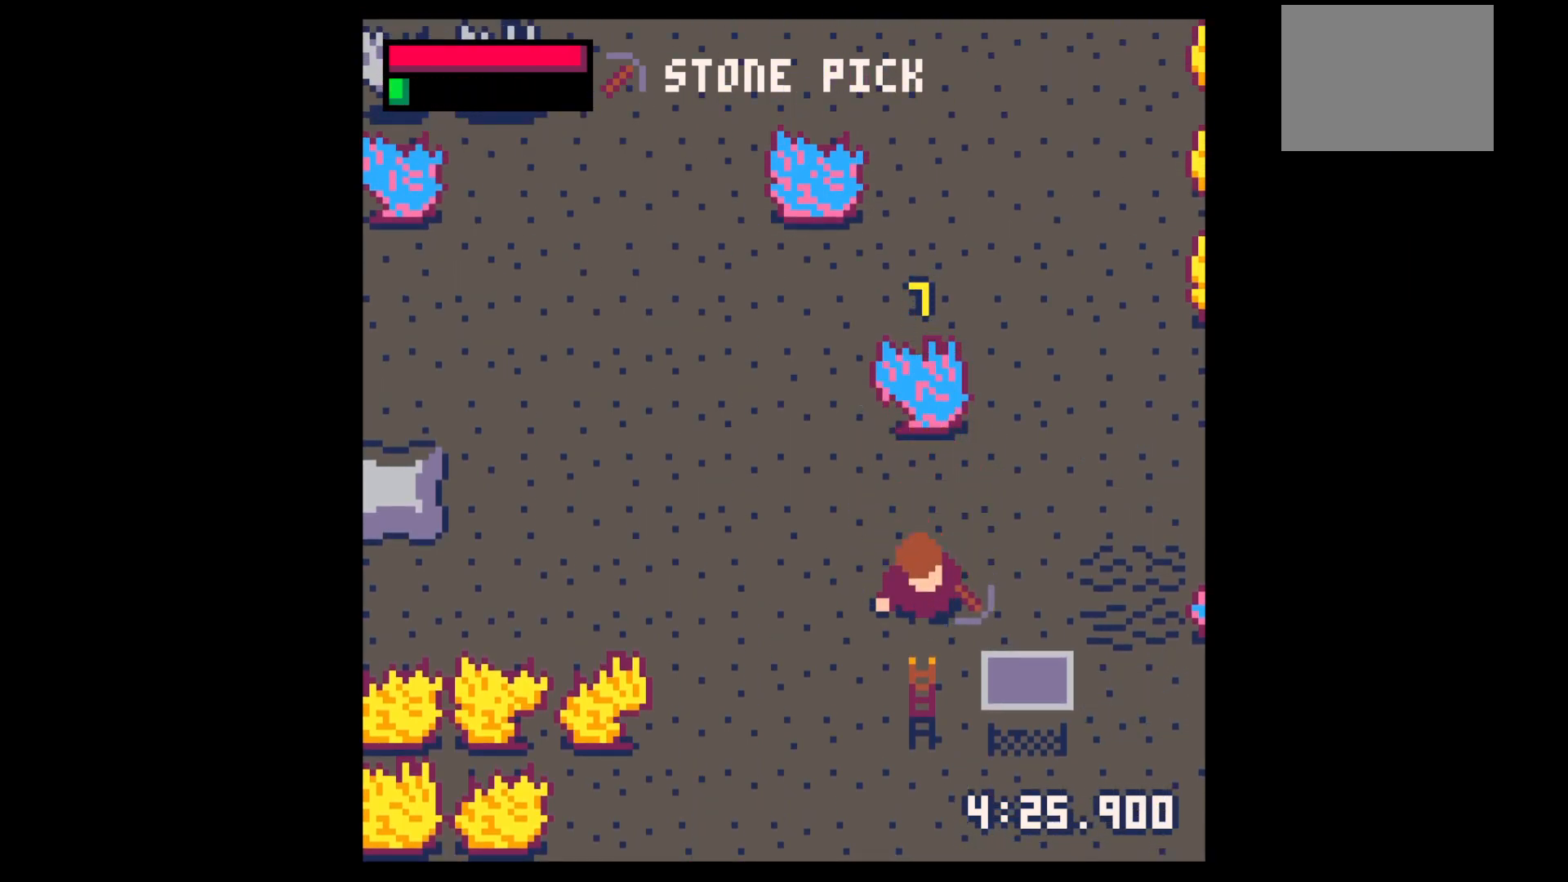
{"keys": ["right"], "events": [[267, "right", "down"], [500, "down", "up"]]}
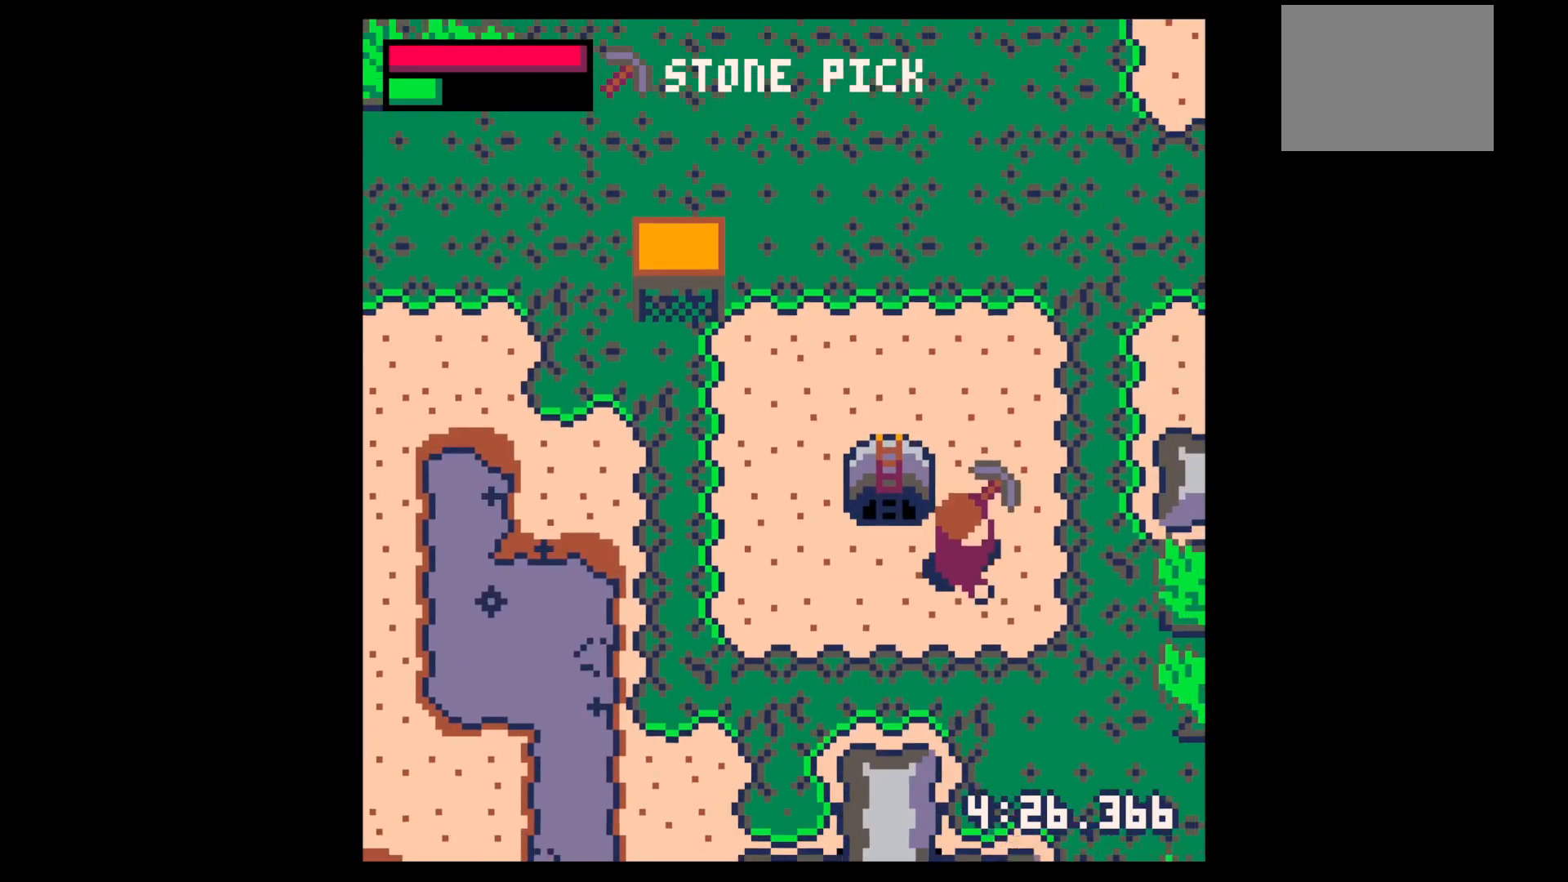
{"keys": ["left", "up"], "events": [[334, "left", "down"], [334, "right", "up"], [334, "up", "down"]]}
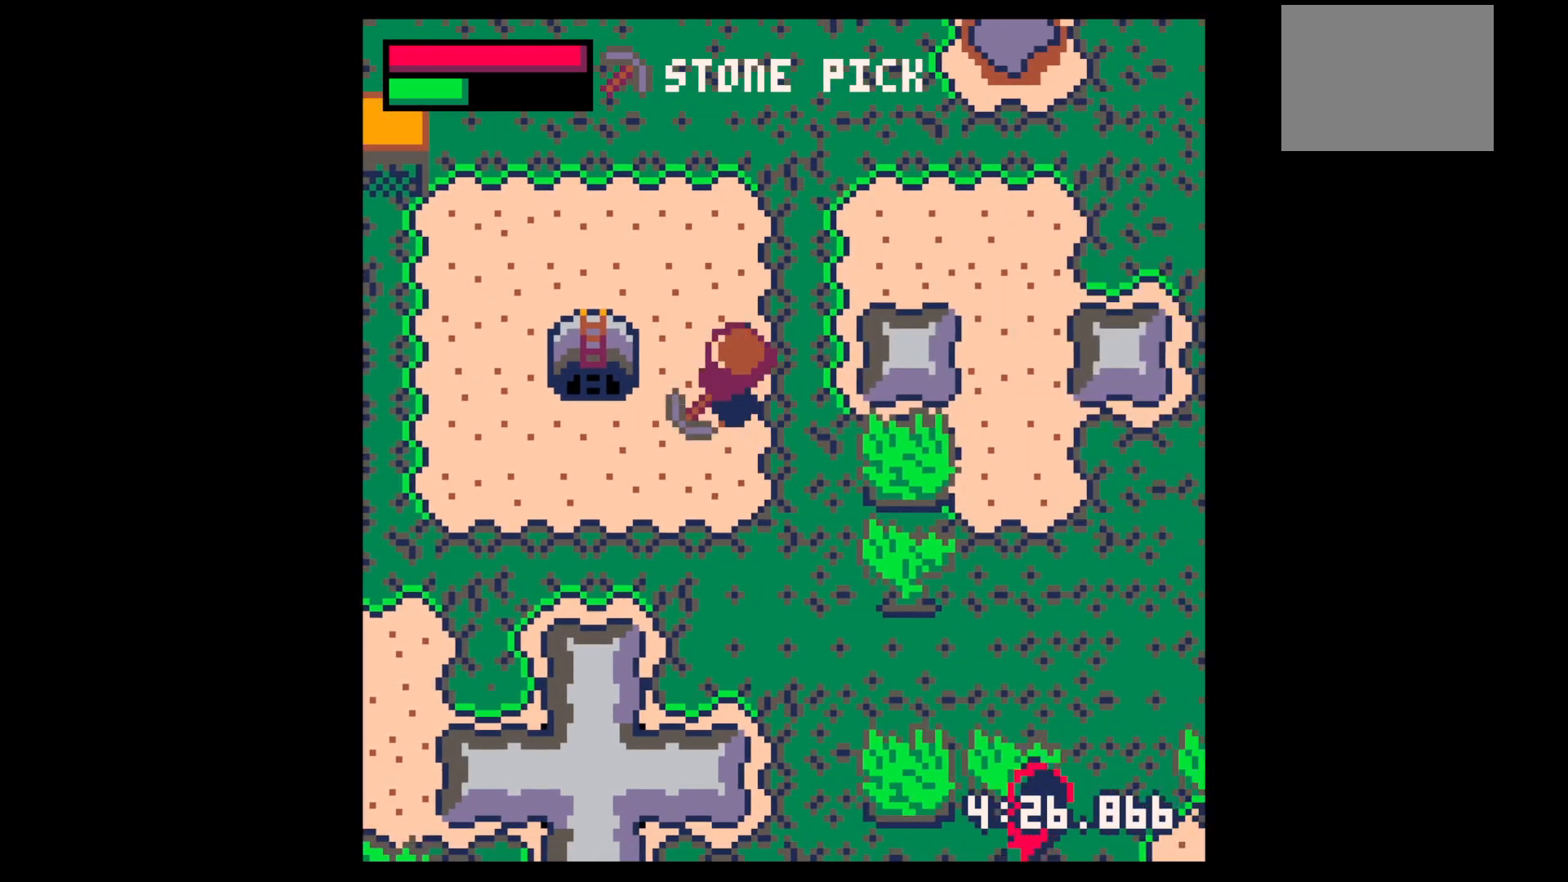
{"keys": ["down"], "events": [[117, "up", "up"], [200, "left", "up"], [200, "right", "down"], [350, "down", "down"], [484, "right", "up"]]}
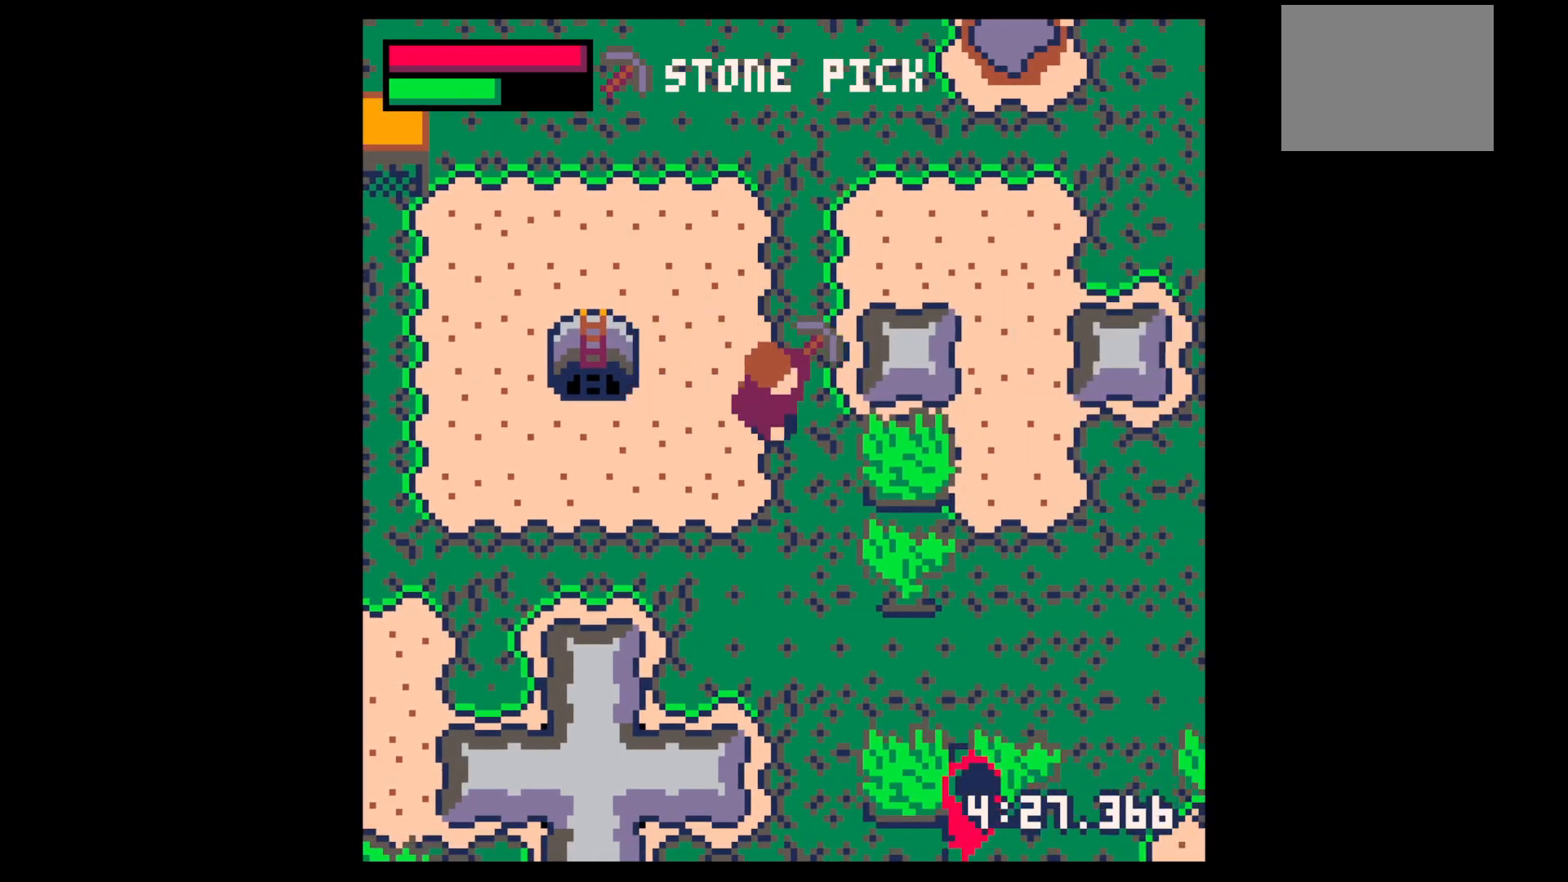
{"keys": [], "events": [[184, "down", "up"], [234, "down", "down"], [234, "z", "down"], [267, "z", "up"], [317, "down", "up"], [450, "down", "down"], [500, "down", "up"]]}
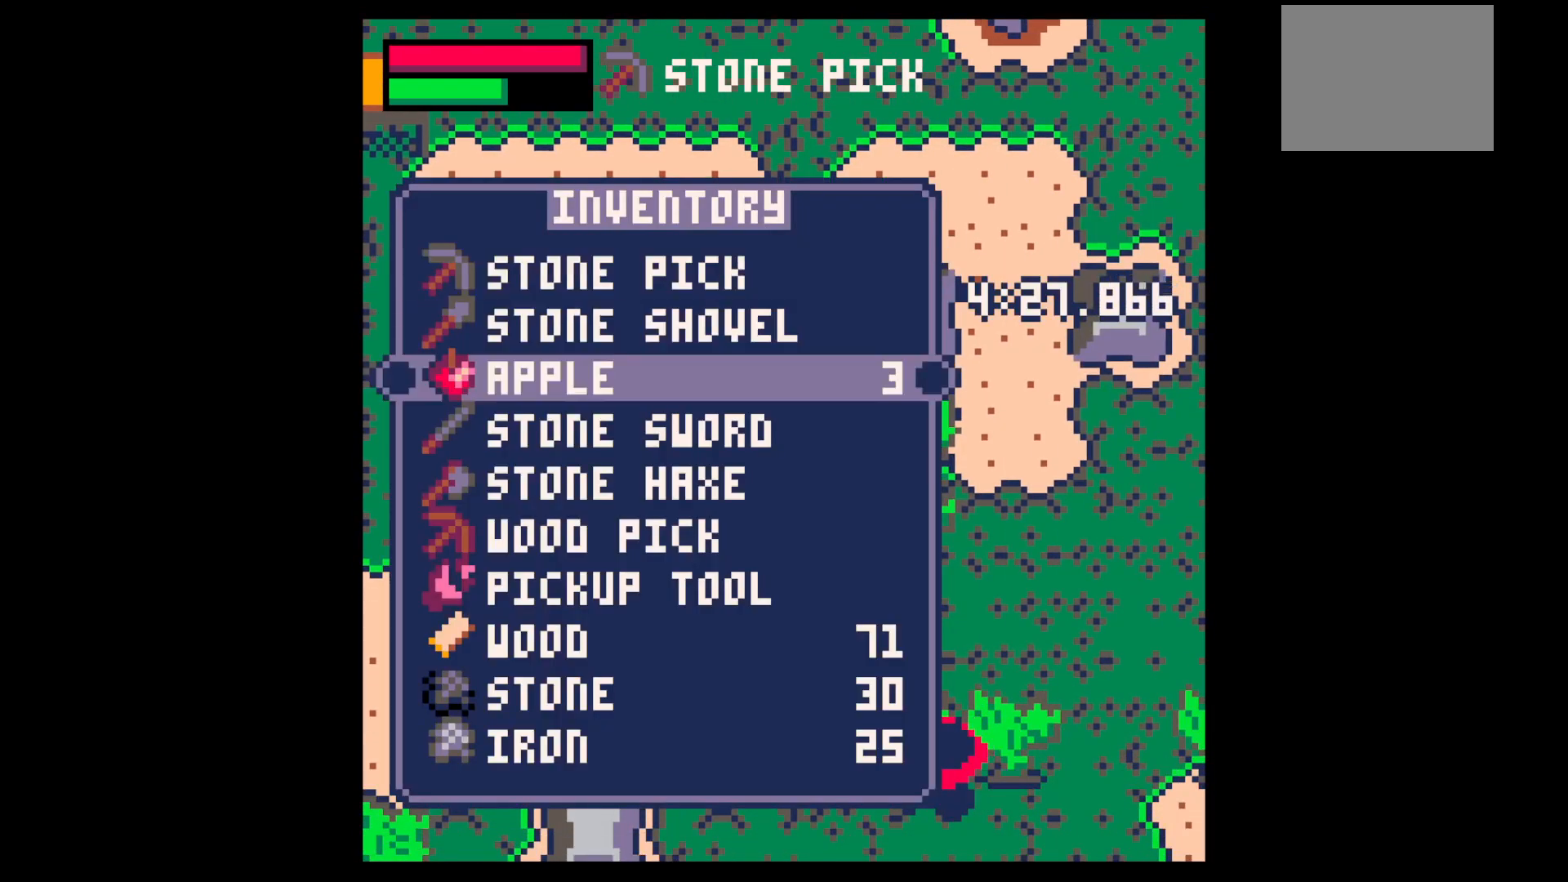
{"keys": ["down"], "events": [[100, "down", "down"], [134, "down", "up"], [250, "x", "down"], [334, "down", "down"], [334, "x", "up"]]}
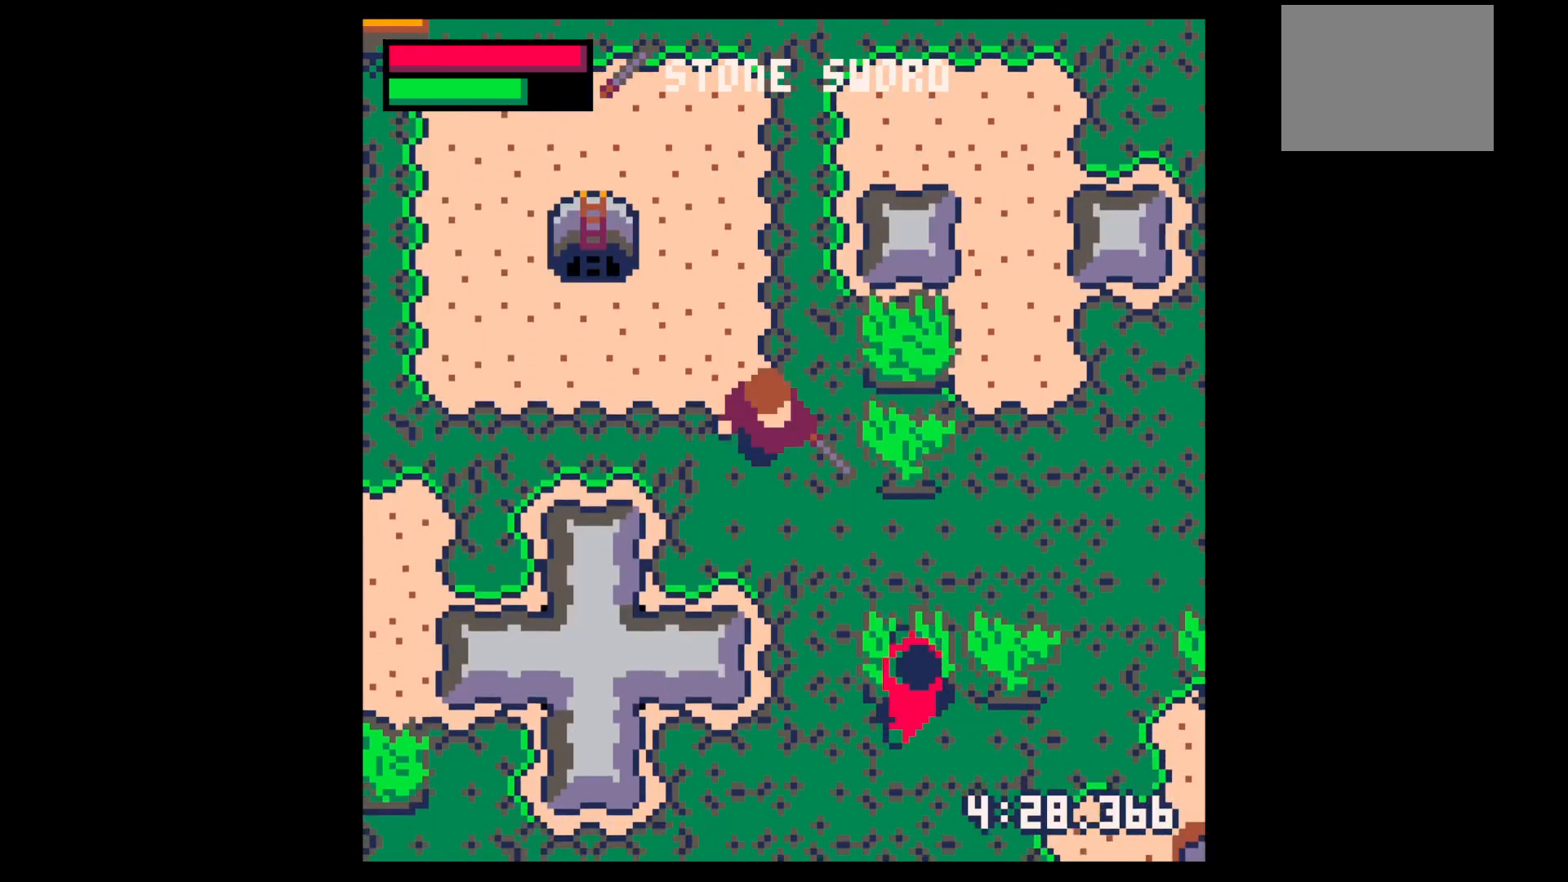
{"keys": ["down"], "events": [[250, "right", "down"], [350, "right", "up"]]}
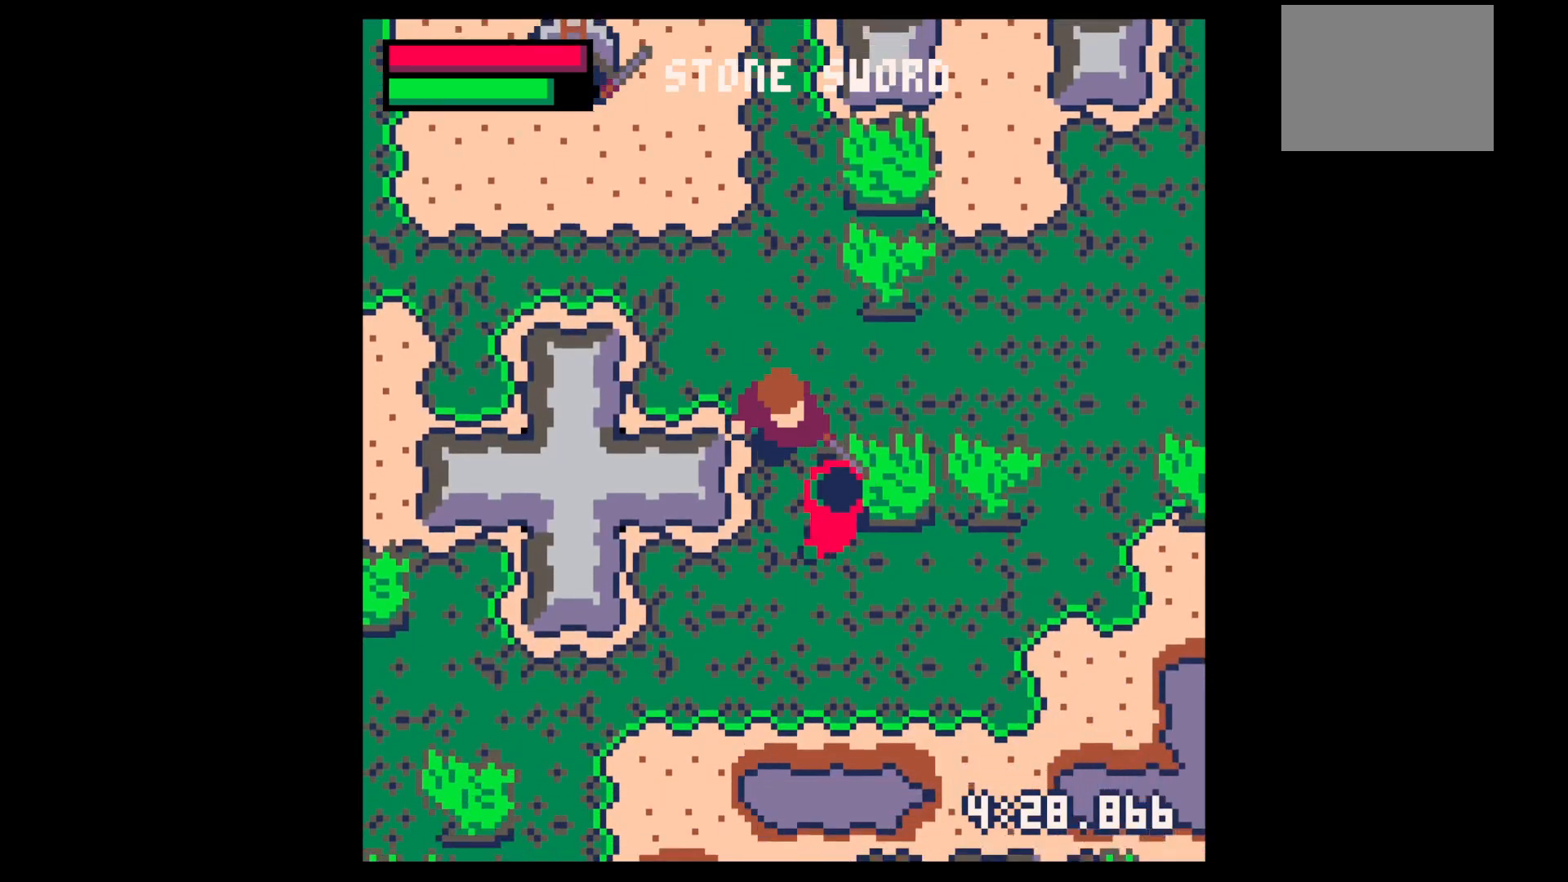
{"keys": ["down", "right"], "events": [[34, "down", "up"], [34, "x", "down"], [134, "x", "up"], [267, "x", "down"], [400, "x", "up"], [450, "down", "down"], [450, "right", "down"]]}
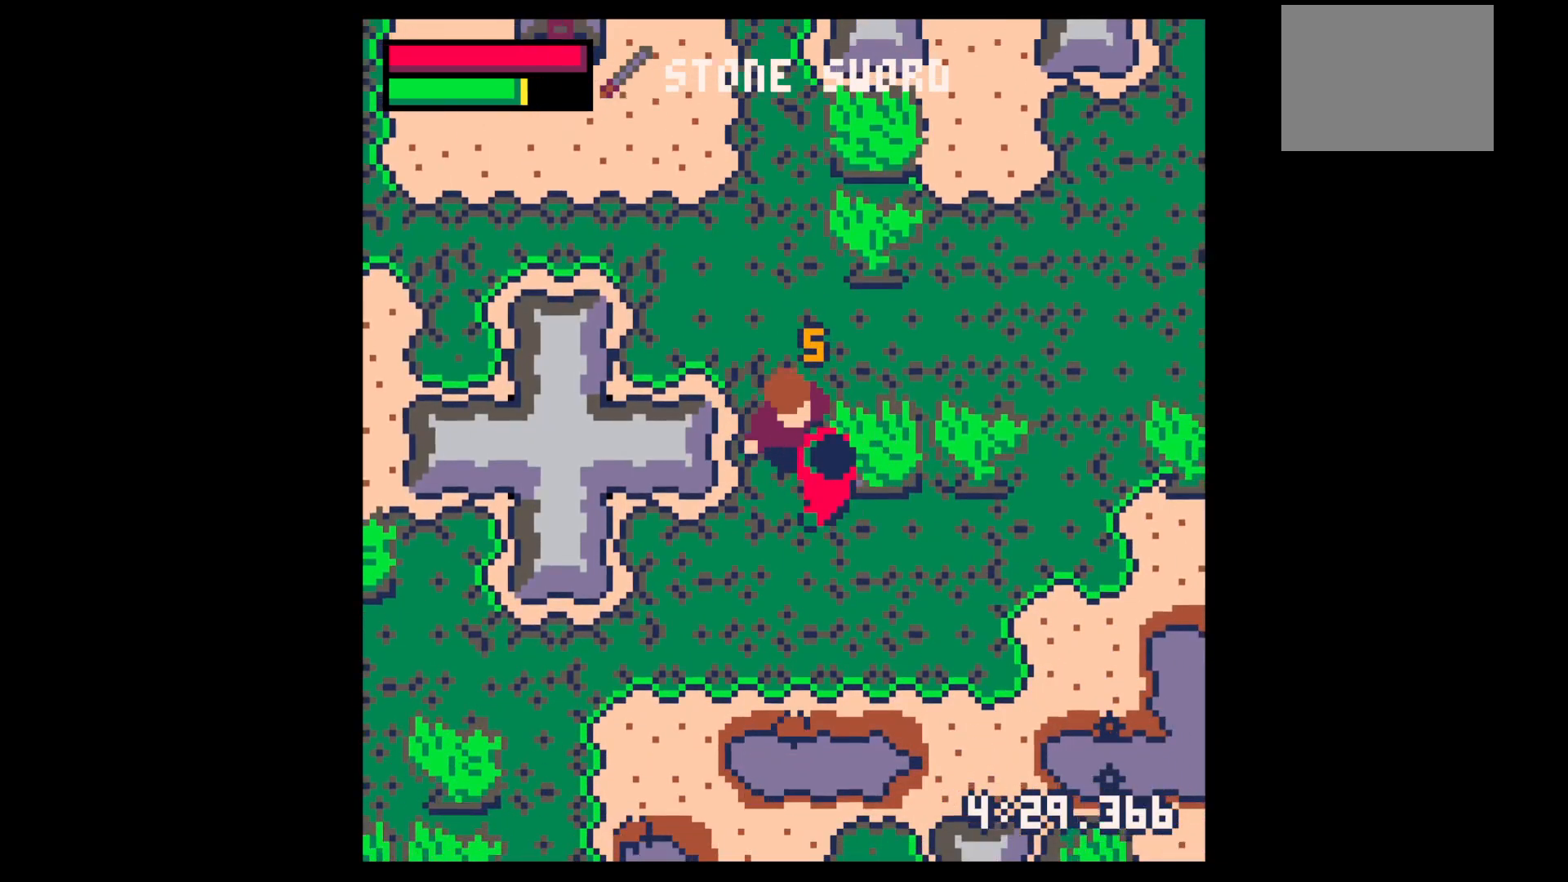
{"keys": ["down", "right", "x"], "events": [[50, "right", "up"], [100, "down", "up"], [100, "x", "down"], [250, "x", "up"], [434, "right", "down"], [434, "x", "down"], [467, "down", "down"]]}
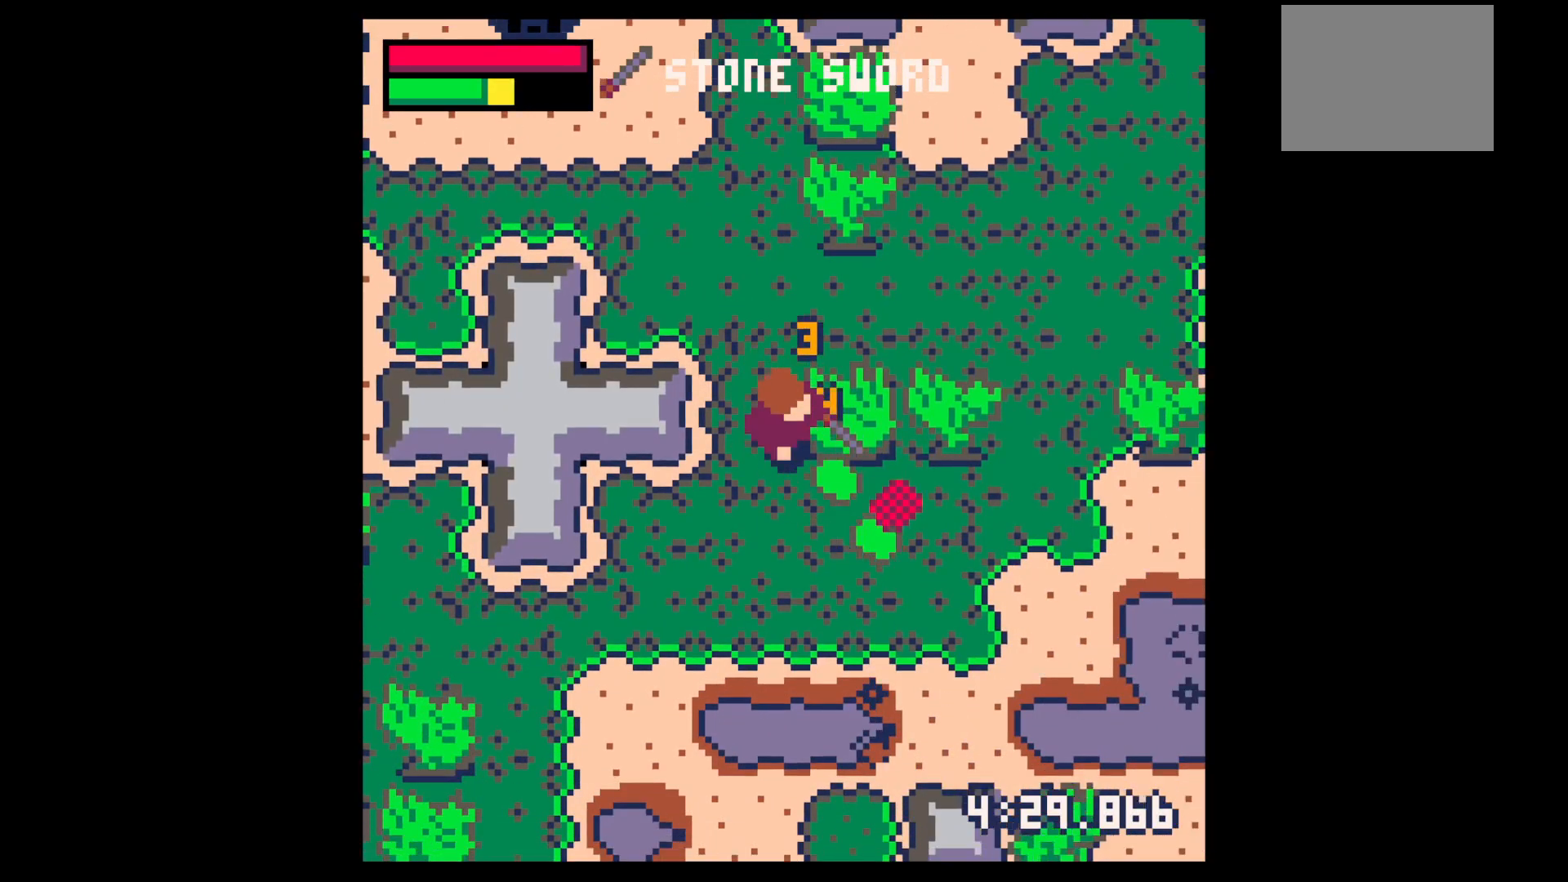
{"keys": ["right"], "events": [[67, "down", "up"], [67, "right", "up"], [117, "x", "up"], [217, "right", "down"]]}
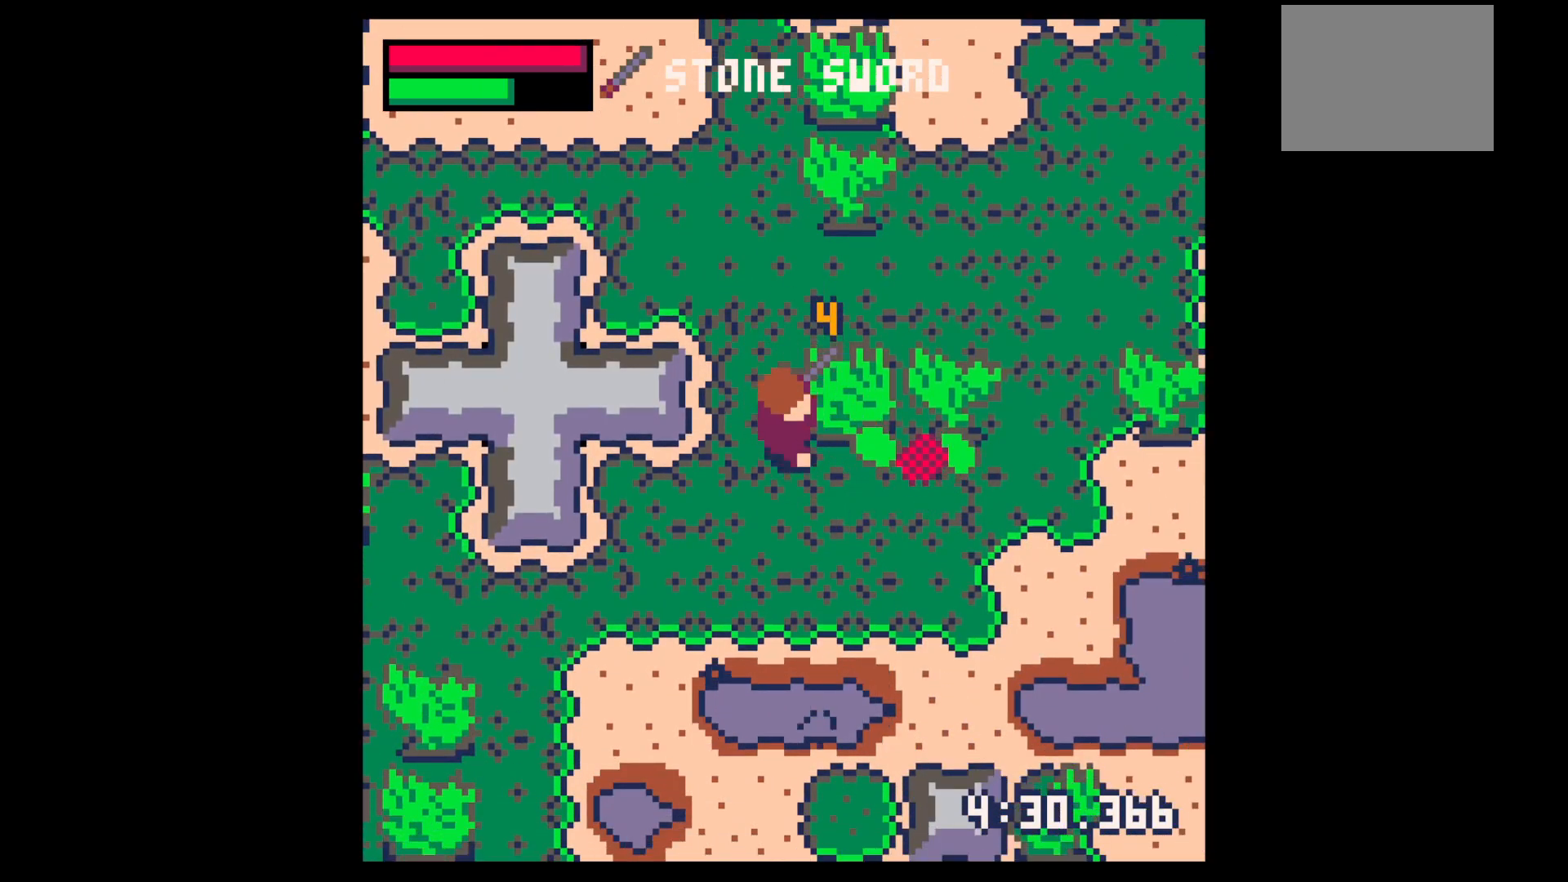
{"keys": ["right", "up"], "events": [[34, "down", "down"], [184, "down", "up"], [417, "up", "down"]]}
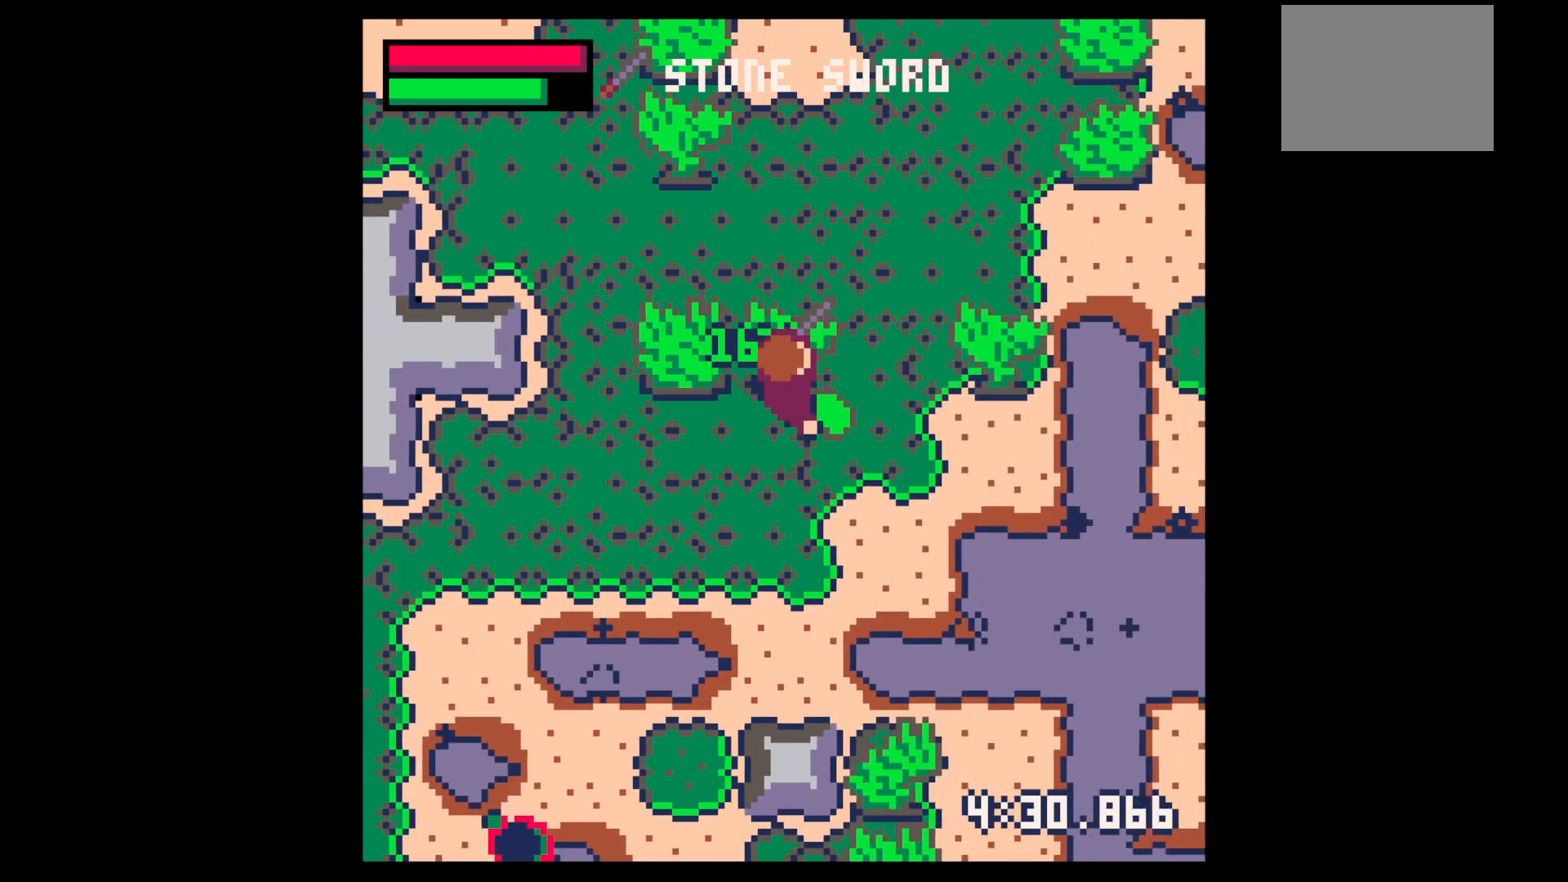
{"keys": ["left"], "events": [[100, "up", "up"], [184, "left", "down"], [184, "right", "up"], [284, "down", "down"], [384, "down", "up"]]}
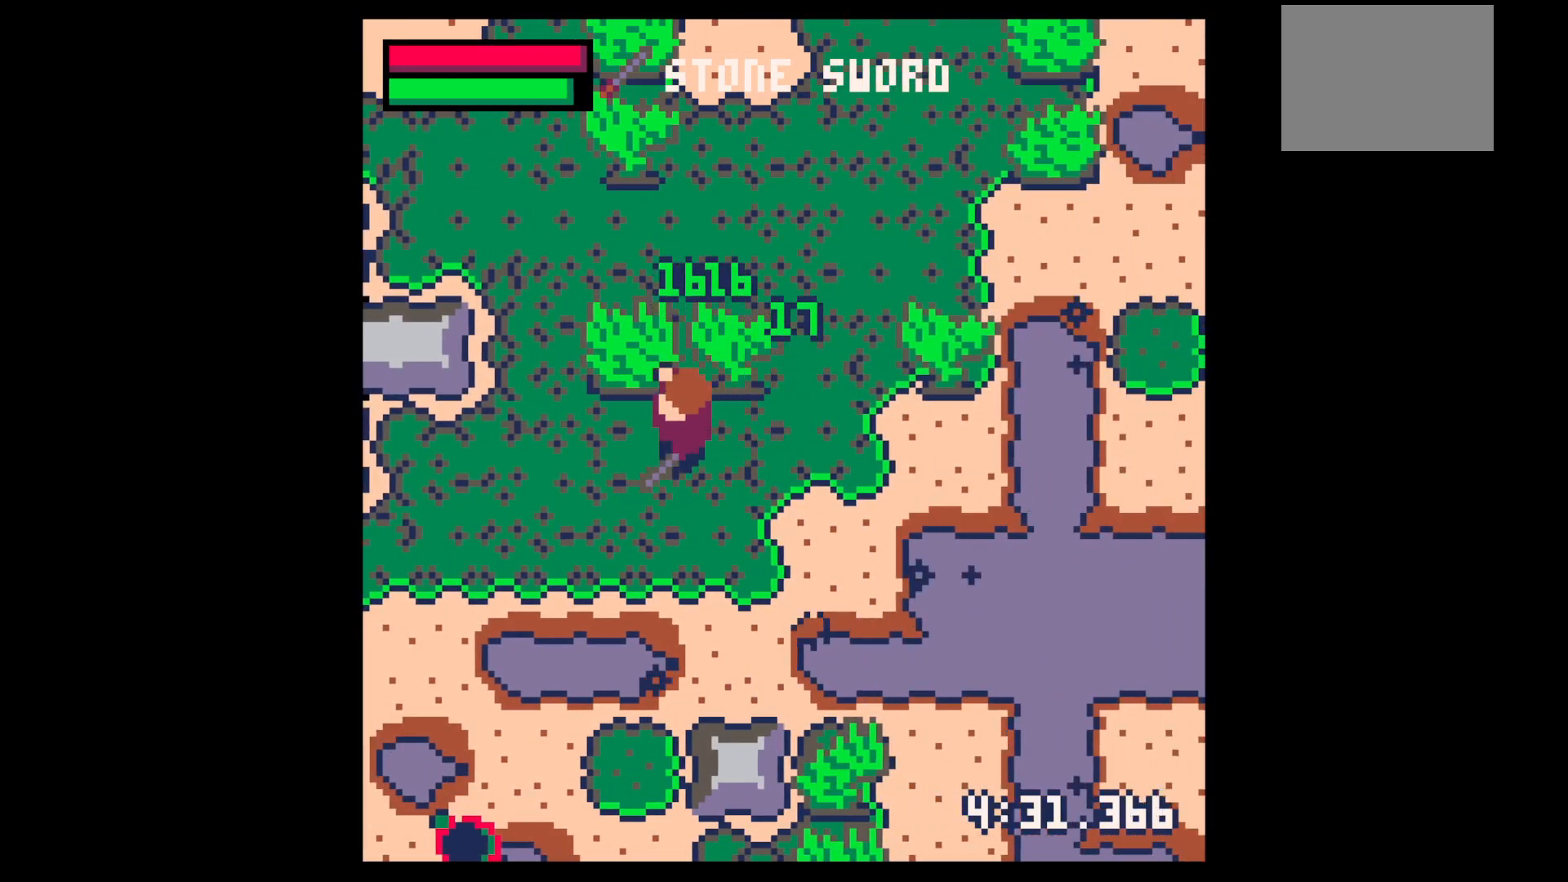
{"keys": ["up"], "events": [[400, "up", "down"], [484, "left", "up"]]}
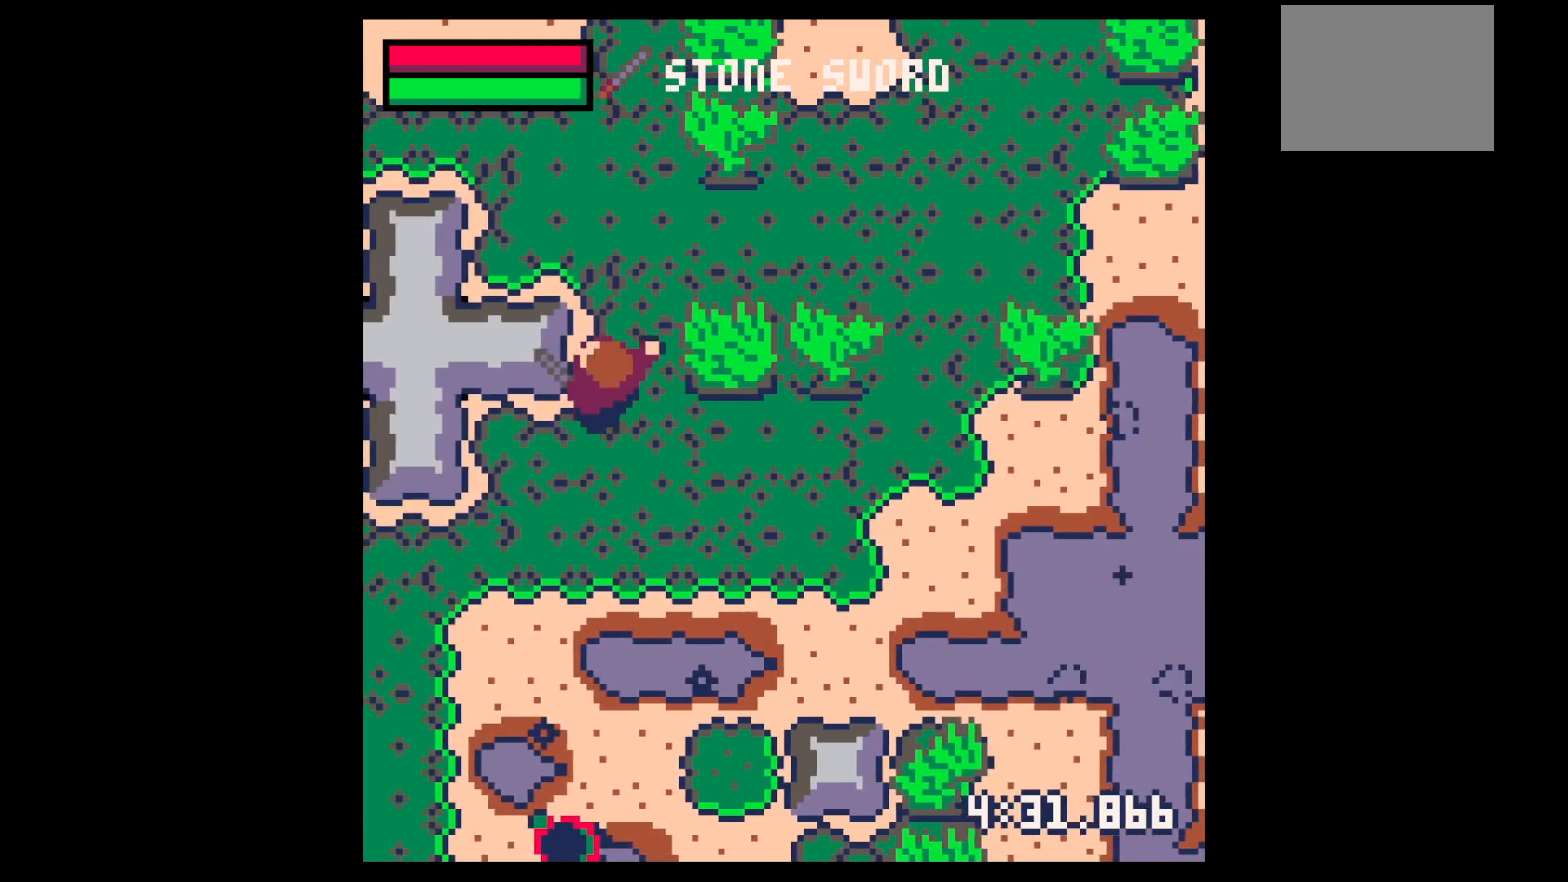
{"keys": ["down"], "events": [[217, "up", "up"], [267, "z", "down"], [317, "down", "down"], [317, "z", "up"], [400, "down", "up"], [500, "down", "down"]]}
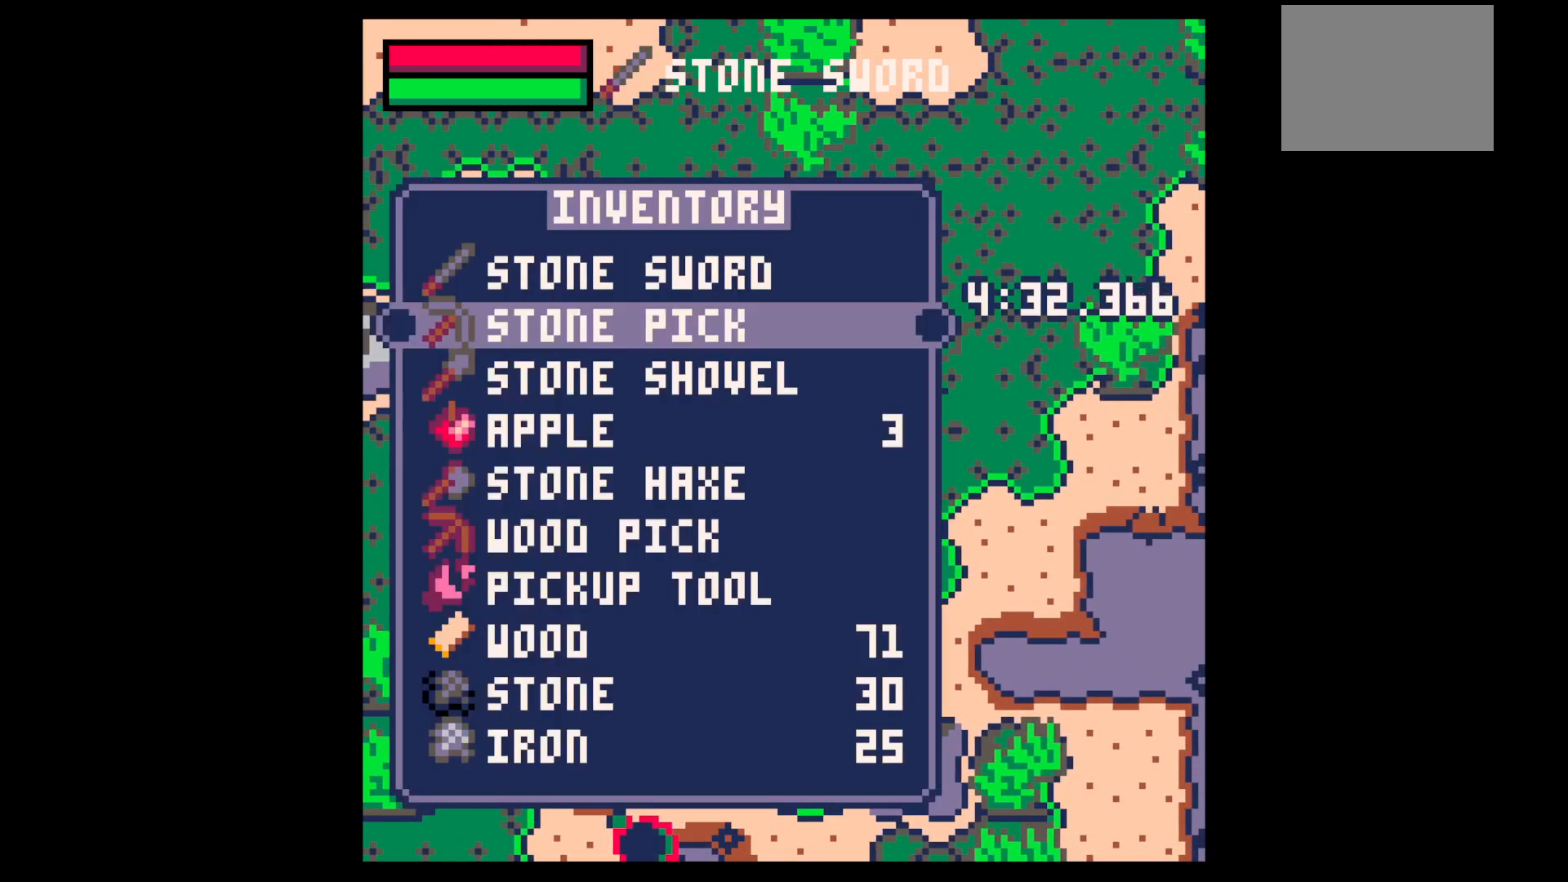
{"keys": [], "events": [[50, "down", "up"], [134, "down", "down"], [184, "down", "up"], [384, "up", "down"], [467, "up", "up"]]}
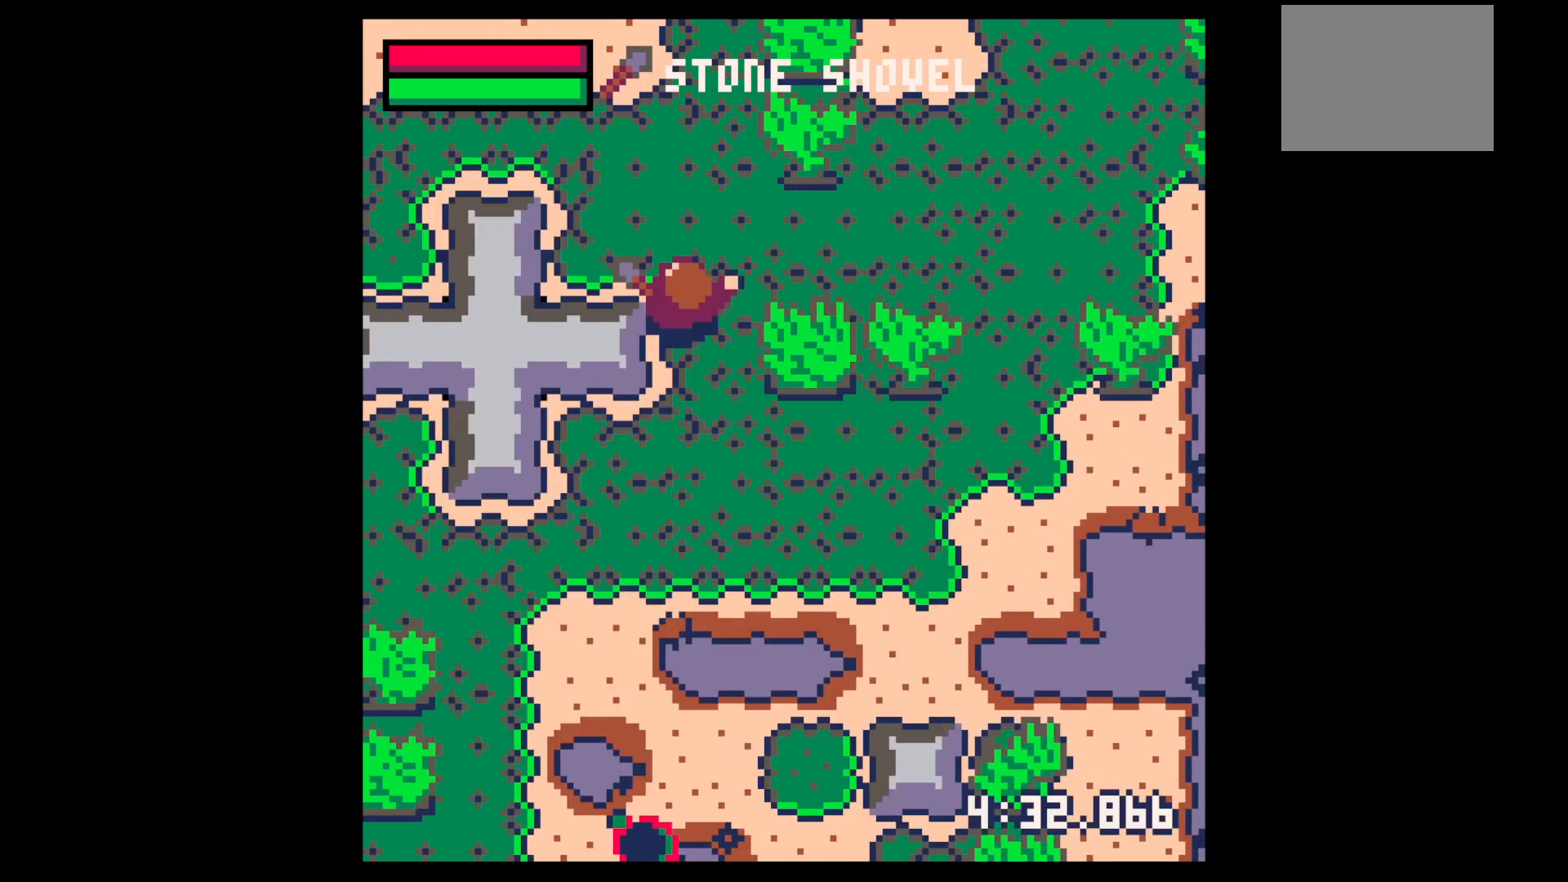
{"keys": ["up"], "events": [[17, "x", "down"], [67, "left", "down"], [67, "up", "down"], [67, "x", "up"], [350, "left", "up"]]}
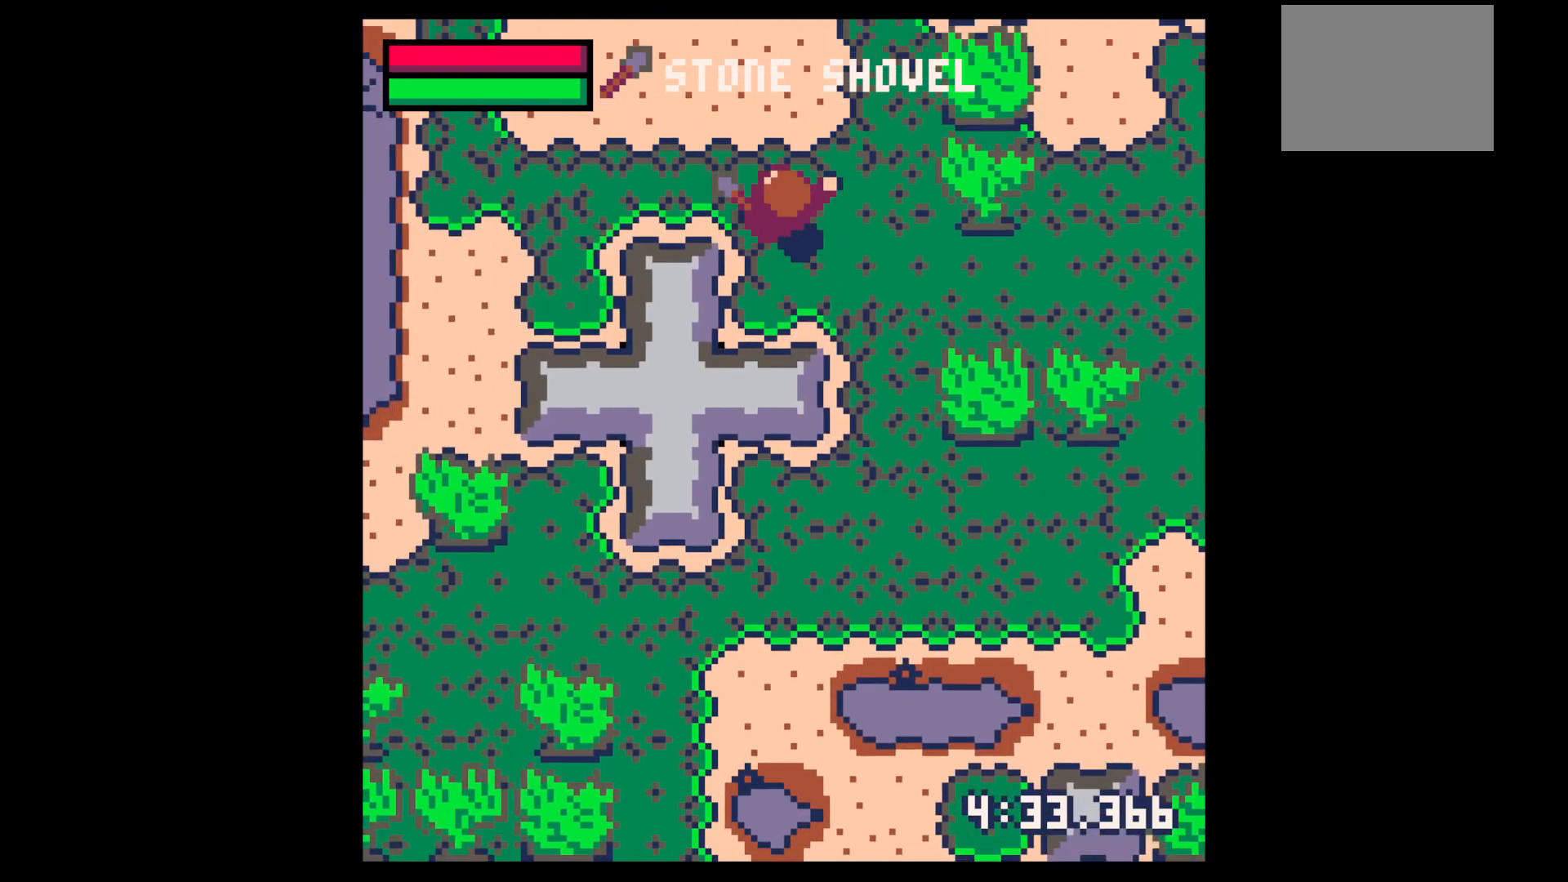
{"keys": ["up", "x"], "events": [[217, "x", "down"]]}
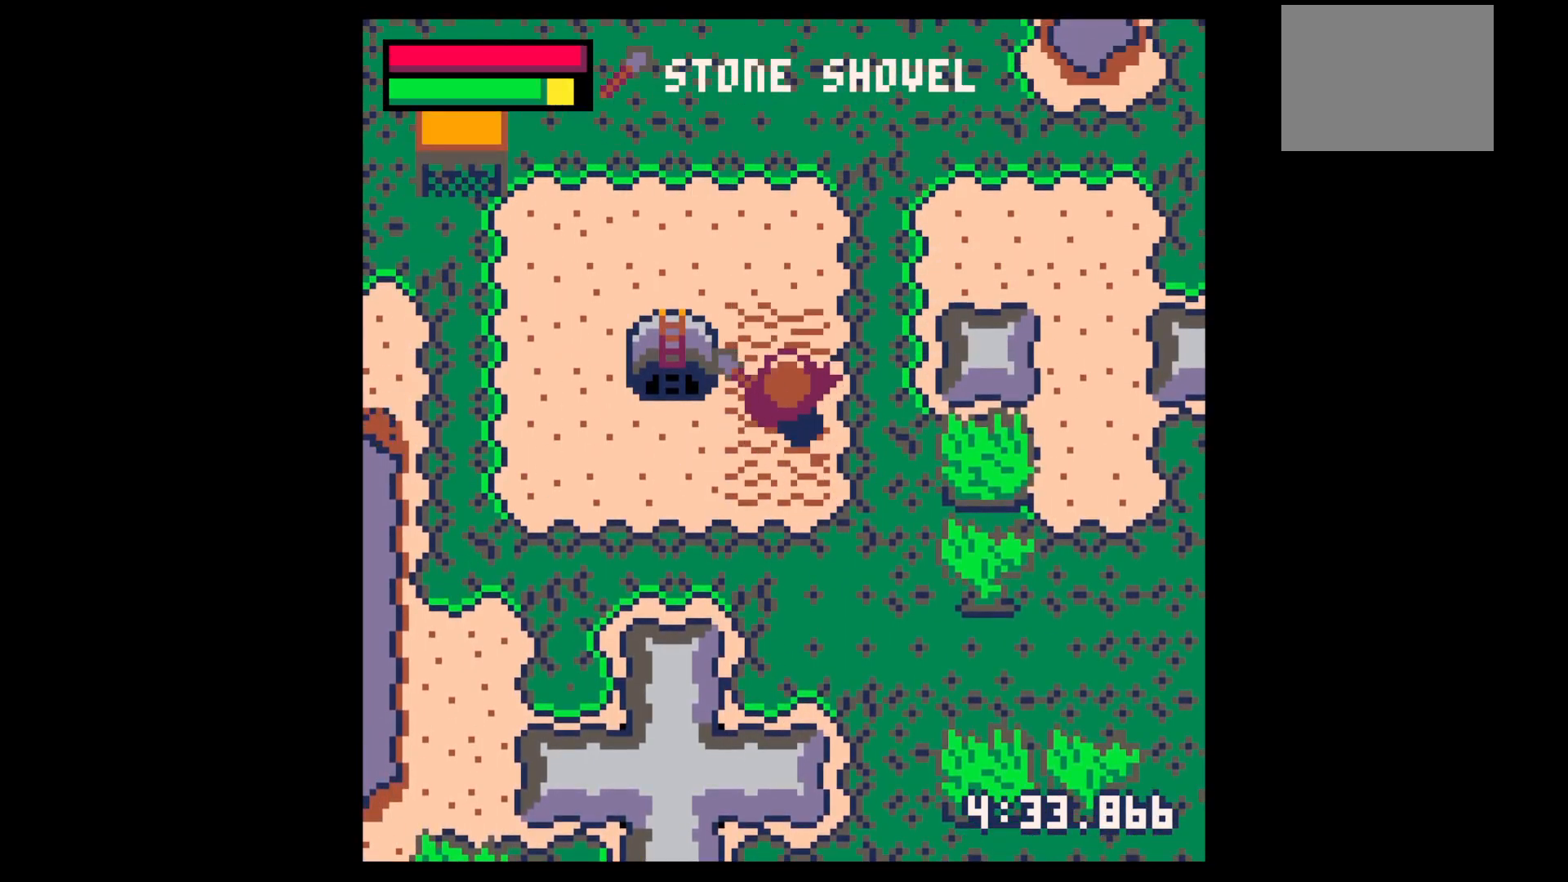
{"keys": ["left", "x"], "events": [[384, "left", "down"], [467, "up", "up"]]}
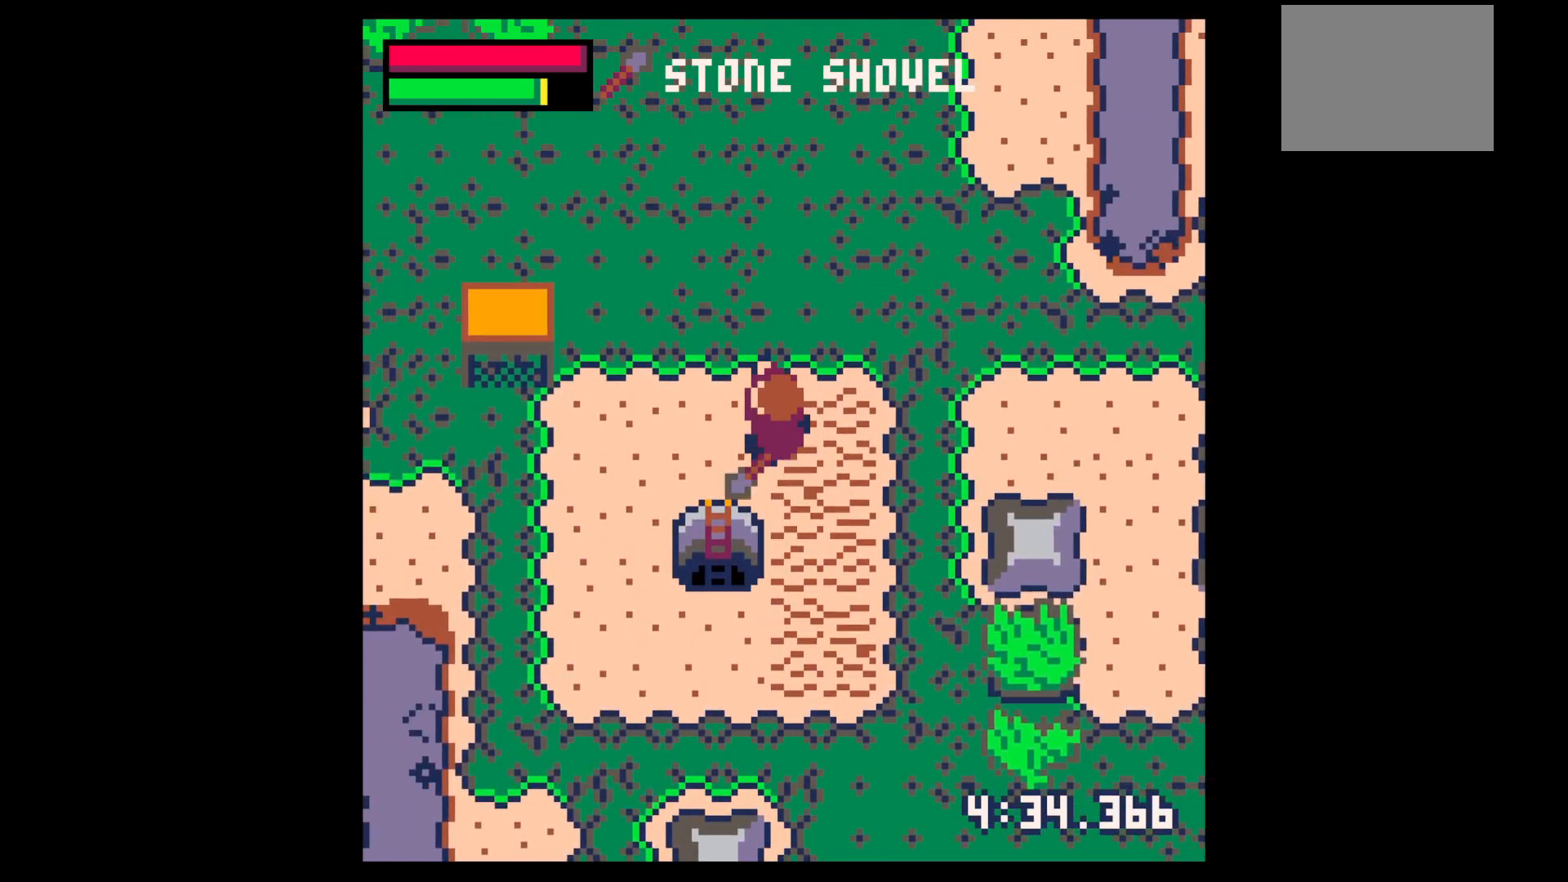
{"keys": ["down", "x"], "events": [[400, "down", "down"], [450, "left", "up"]]}
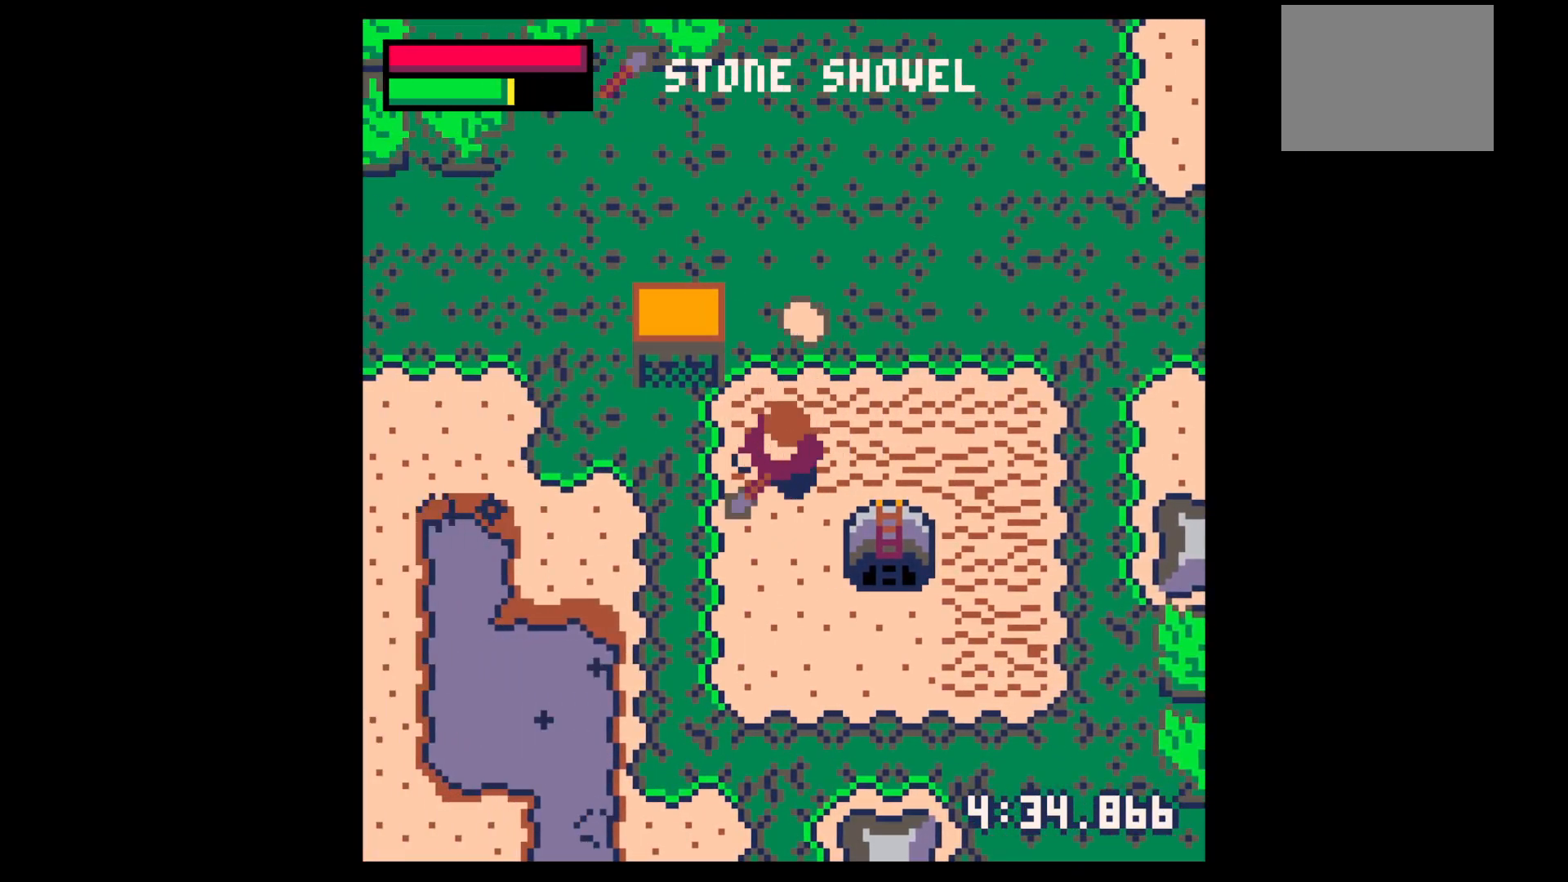
{"keys": ["up"], "events": [[167, "down", "up"], [217, "x", "up"], [267, "up", "down"]]}
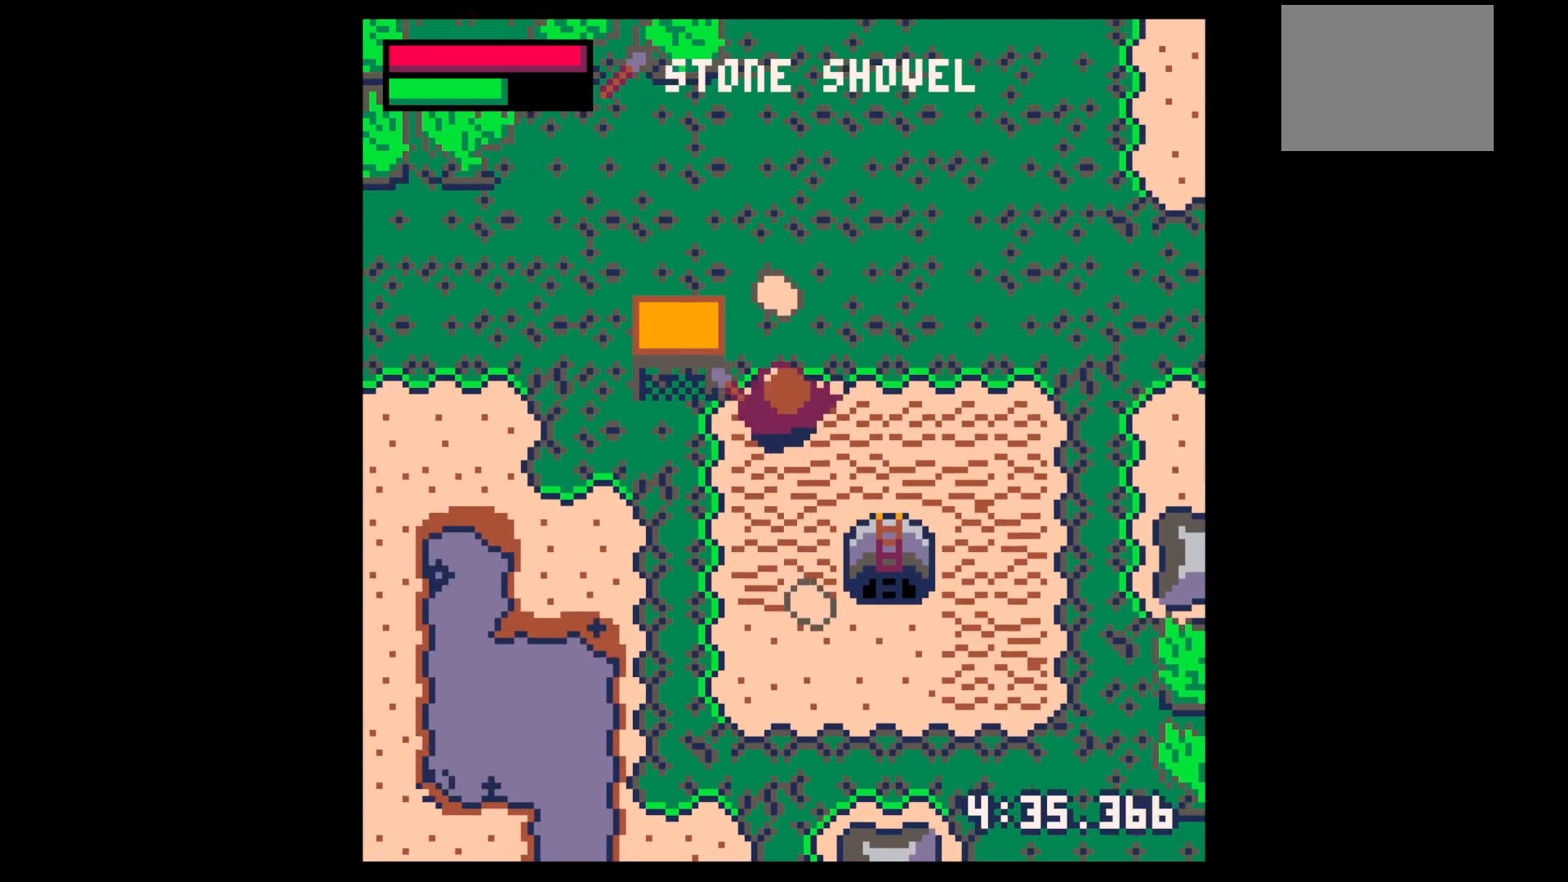
{"keys": ["down"], "events": [[334, "left", "down"], [367, "left", "up"], [367, "up", "up"], [434, "down", "down"]]}
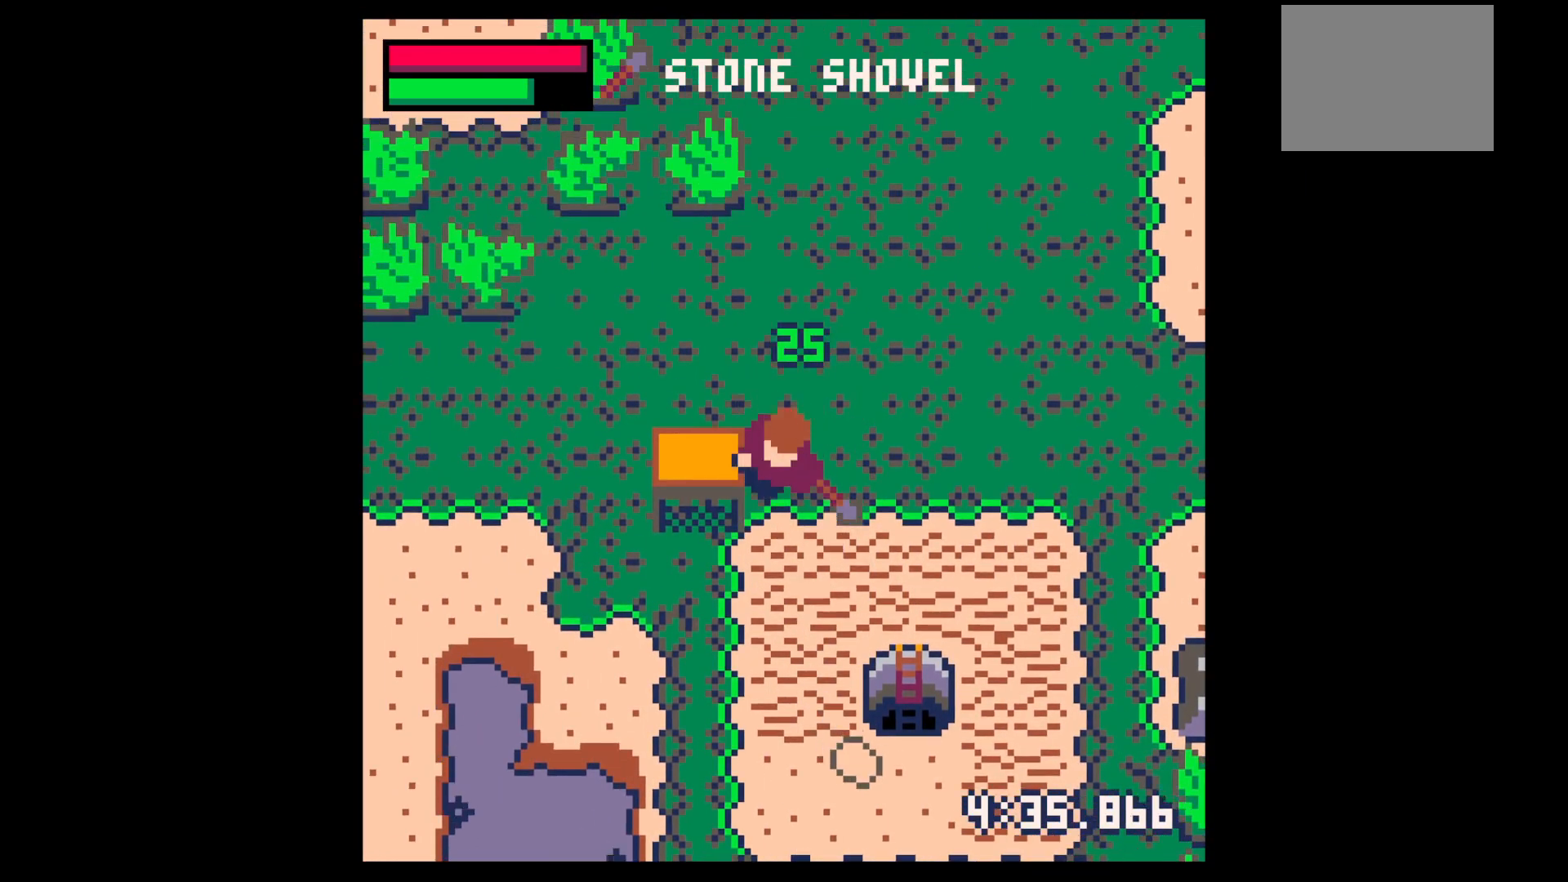
{"keys": ["down"], "events": [[350, "right", "down"], [384, "right", "up"]]}
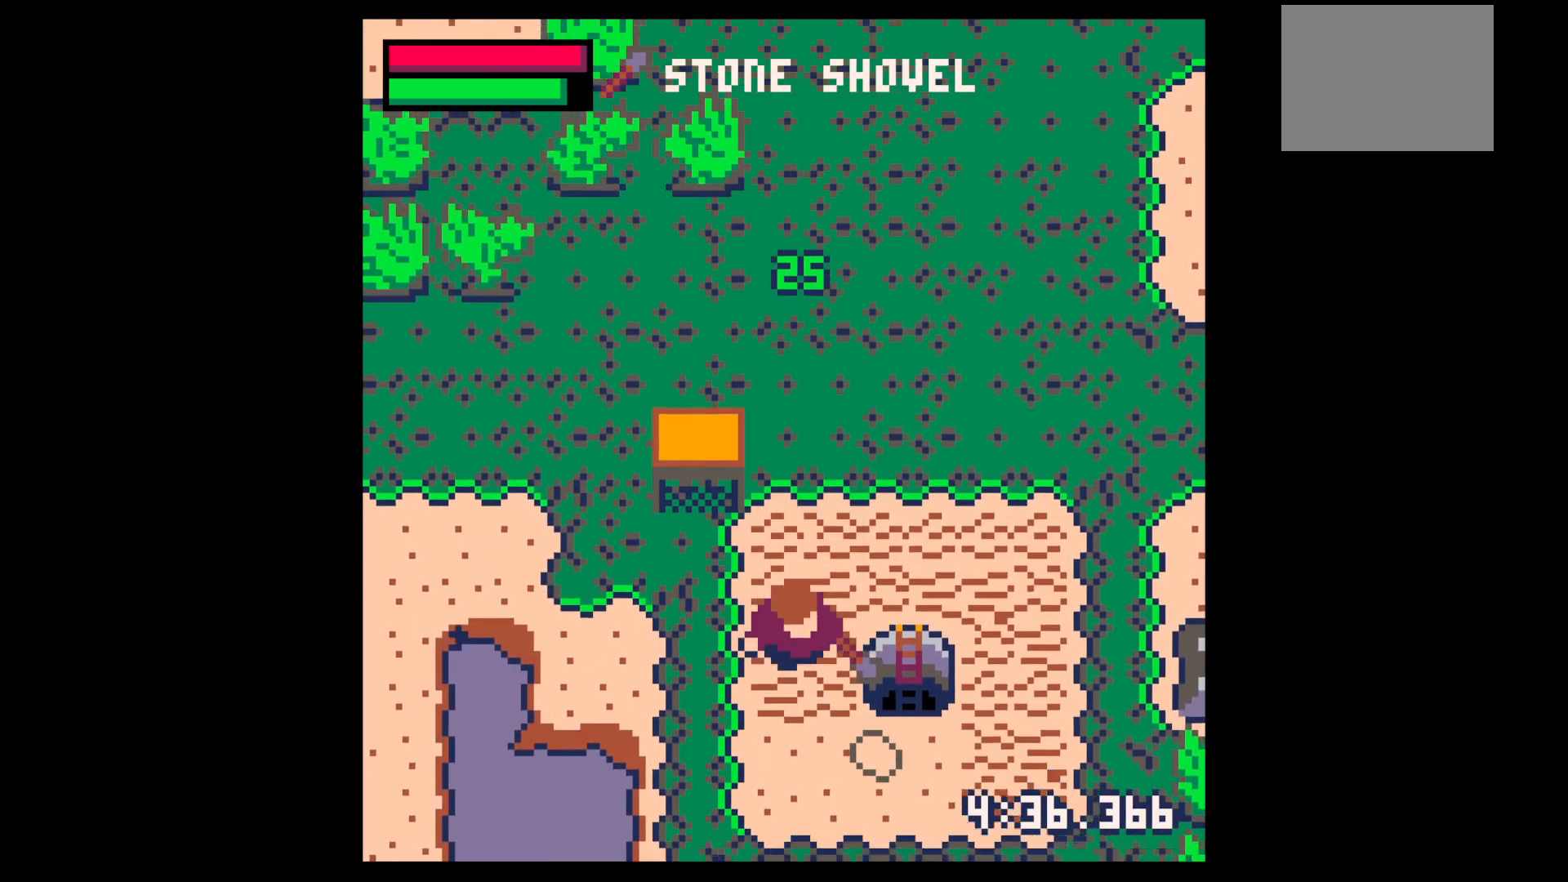
{"keys": ["right", "x"], "events": [[167, "x", "down"], [317, "right", "down"], [367, "down", "up"]]}
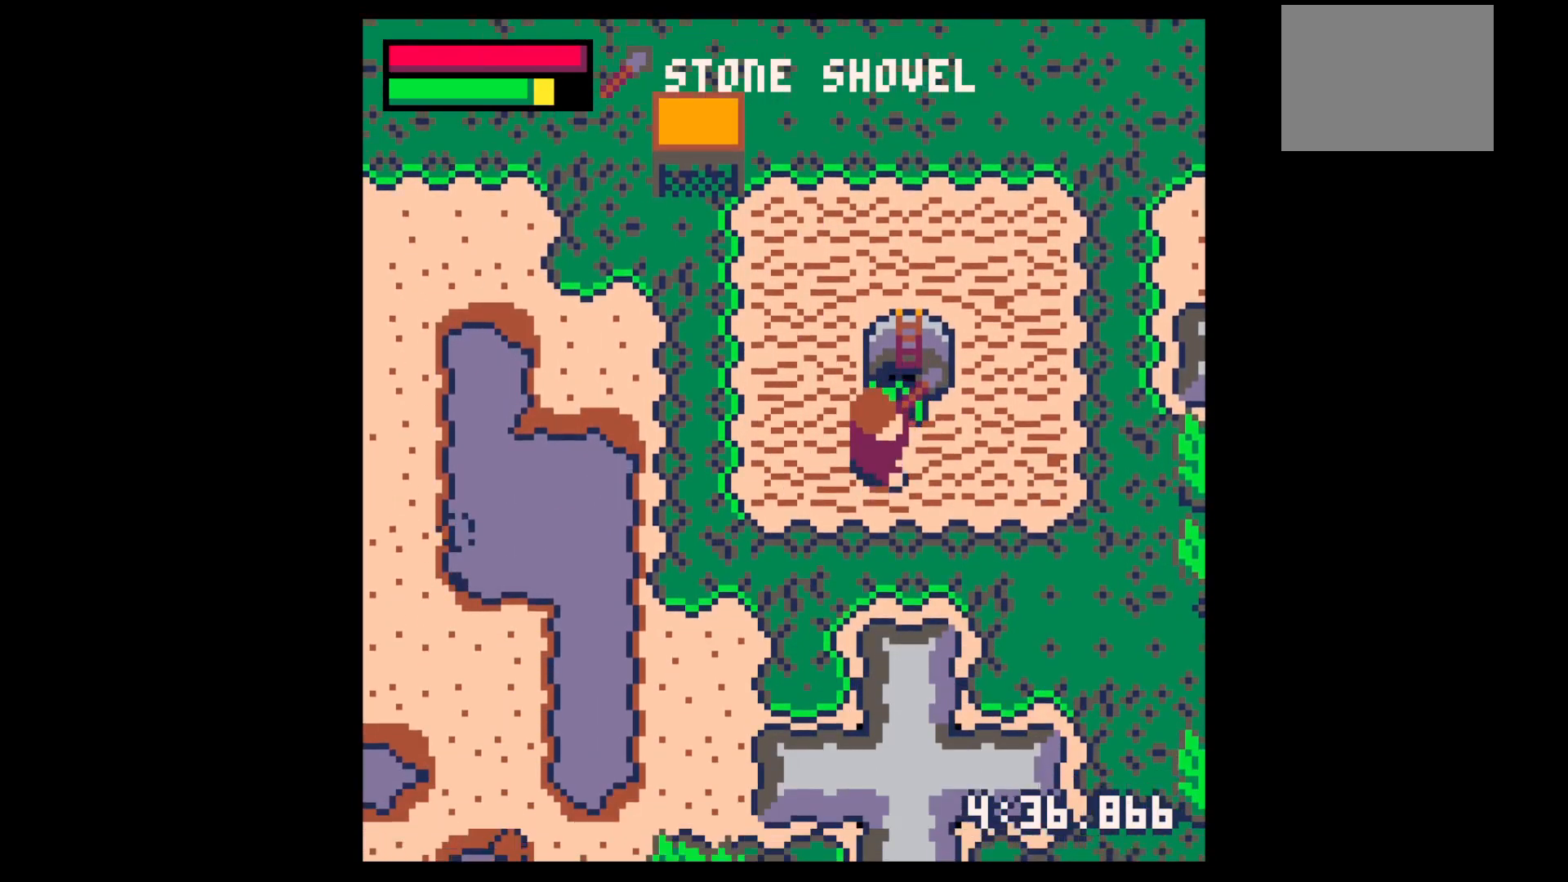
{"keys": ["up"], "events": [[100, "up", "down"], [134, "right", "up"], [134, "x", "up"]]}
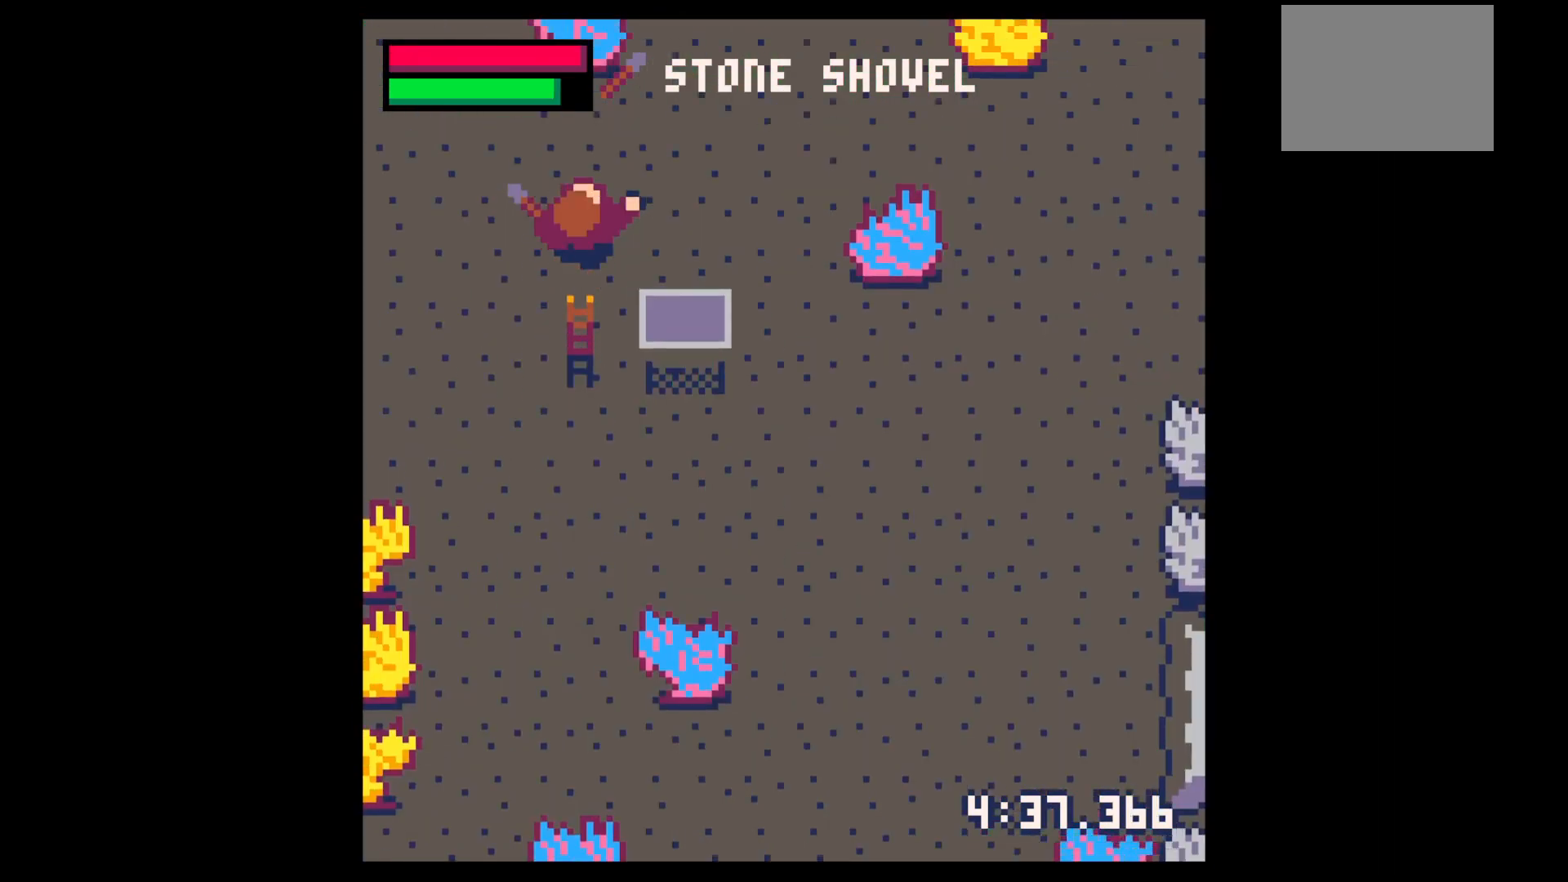
{"keys": ["left", "x"], "events": [[300, "left", "down"], [300, "up", "up"], [300, "x", "down"]]}
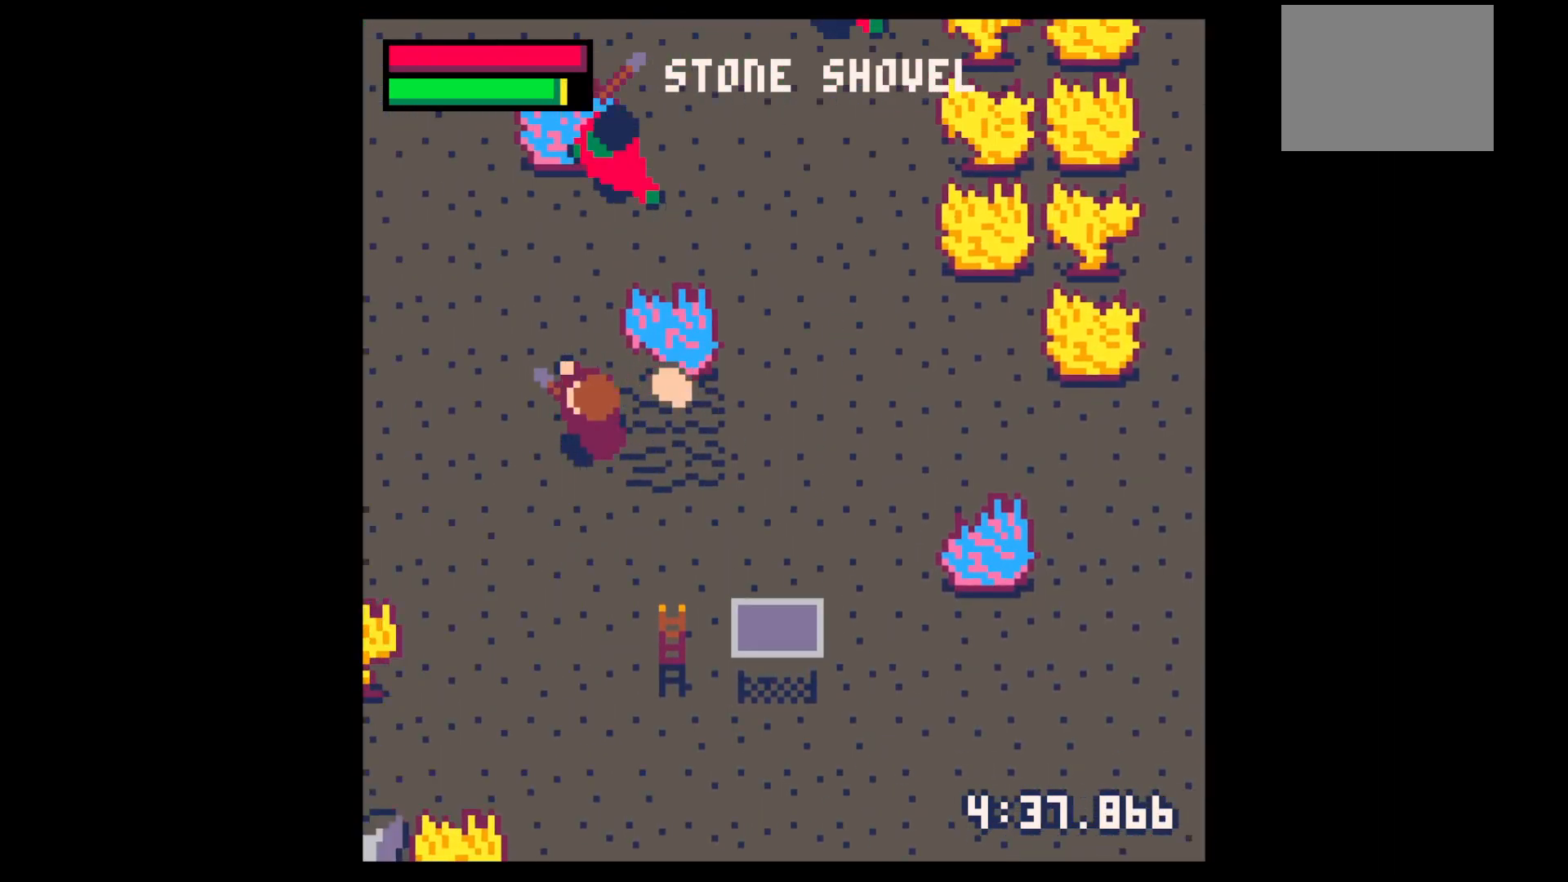
{"keys": ["down"], "events": [[84, "left", "up"], [84, "up", "down"], [317, "up", "up"], [317, "x", "up"], [367, "down", "down"]]}